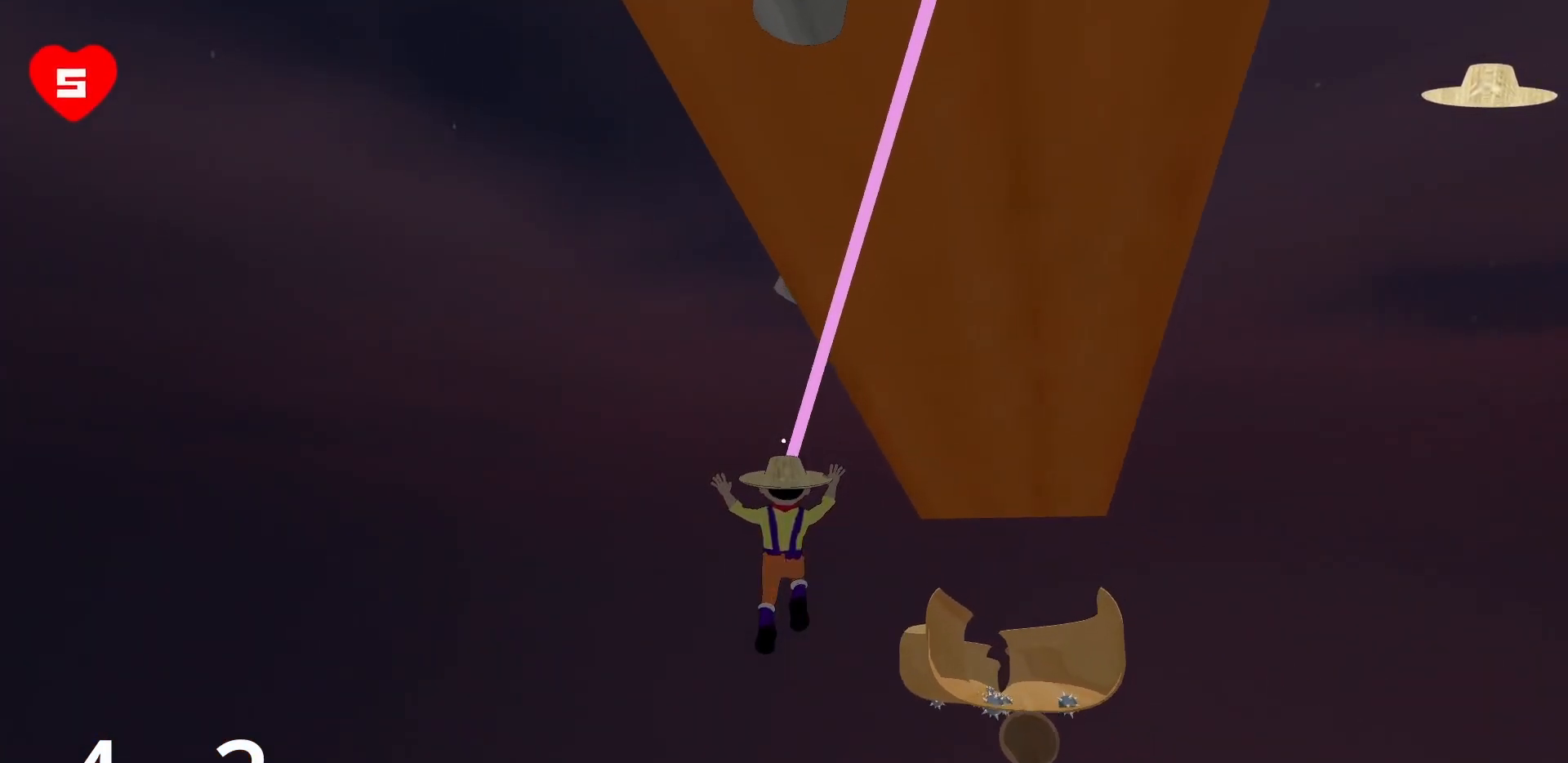
Gameplay with keyboard and mouse; each line is a JSON object with the keys and mouse buttons held at the frame after it. "events" lists presses ("down") and releases ("up") of "a", "d", "s", "space", "w", "mouse_left" and "mouse_right" between this image and that frame as [ms after this image, input, new state], when the widget could be followed in between. "mouse_left", "mouse_right" = the "left", "right" buttons of the "mouse" list. No other keys are recorded. Mouse movement is not recorded.
{"keys": ["w"], "mouse": [], "events": [[33, "mouse_right", "up"], [450, "a", "up"]]}
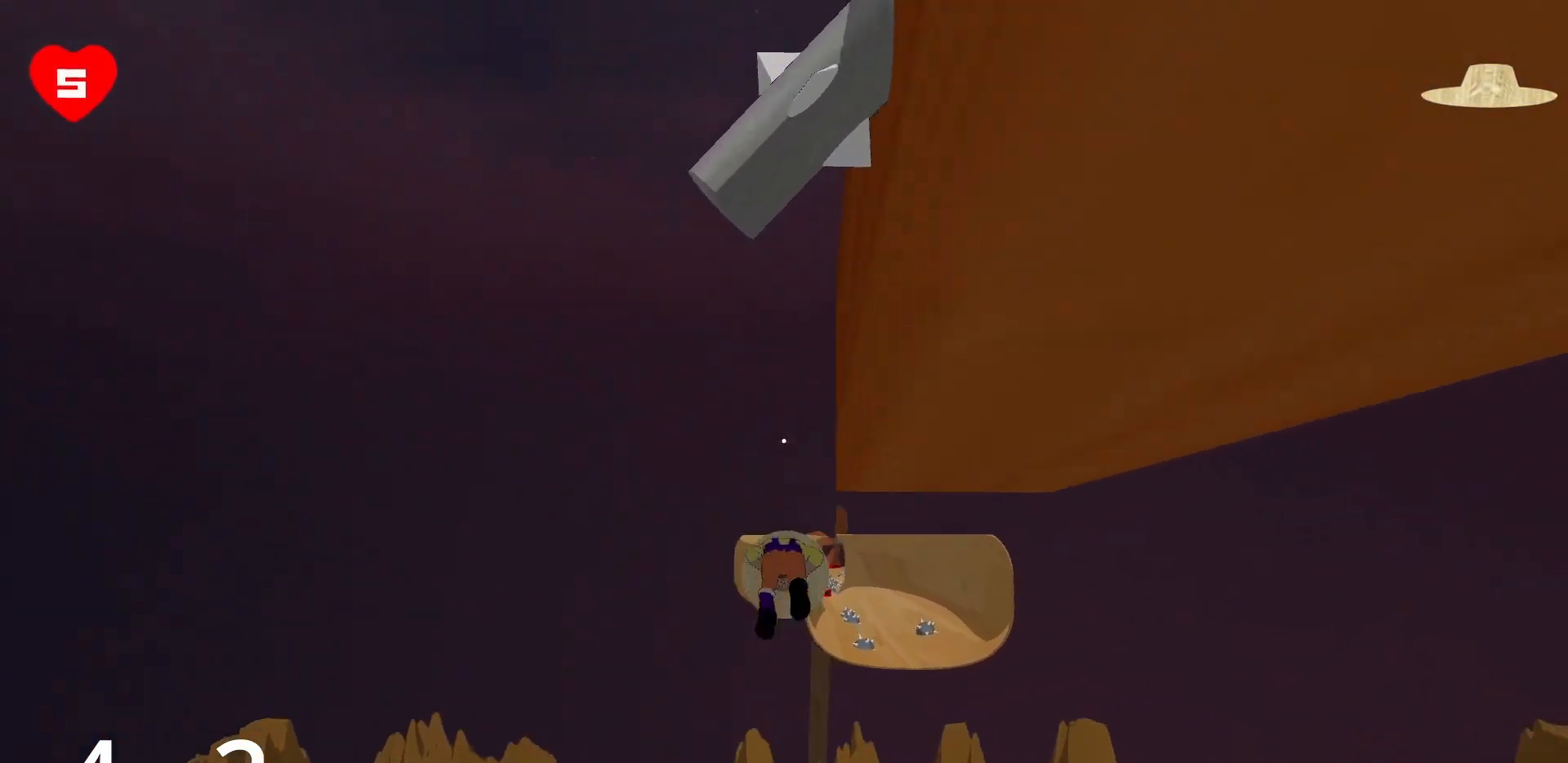
{"keys": ["d", "w"], "mouse": [], "events": [[33, "d", "down"]]}
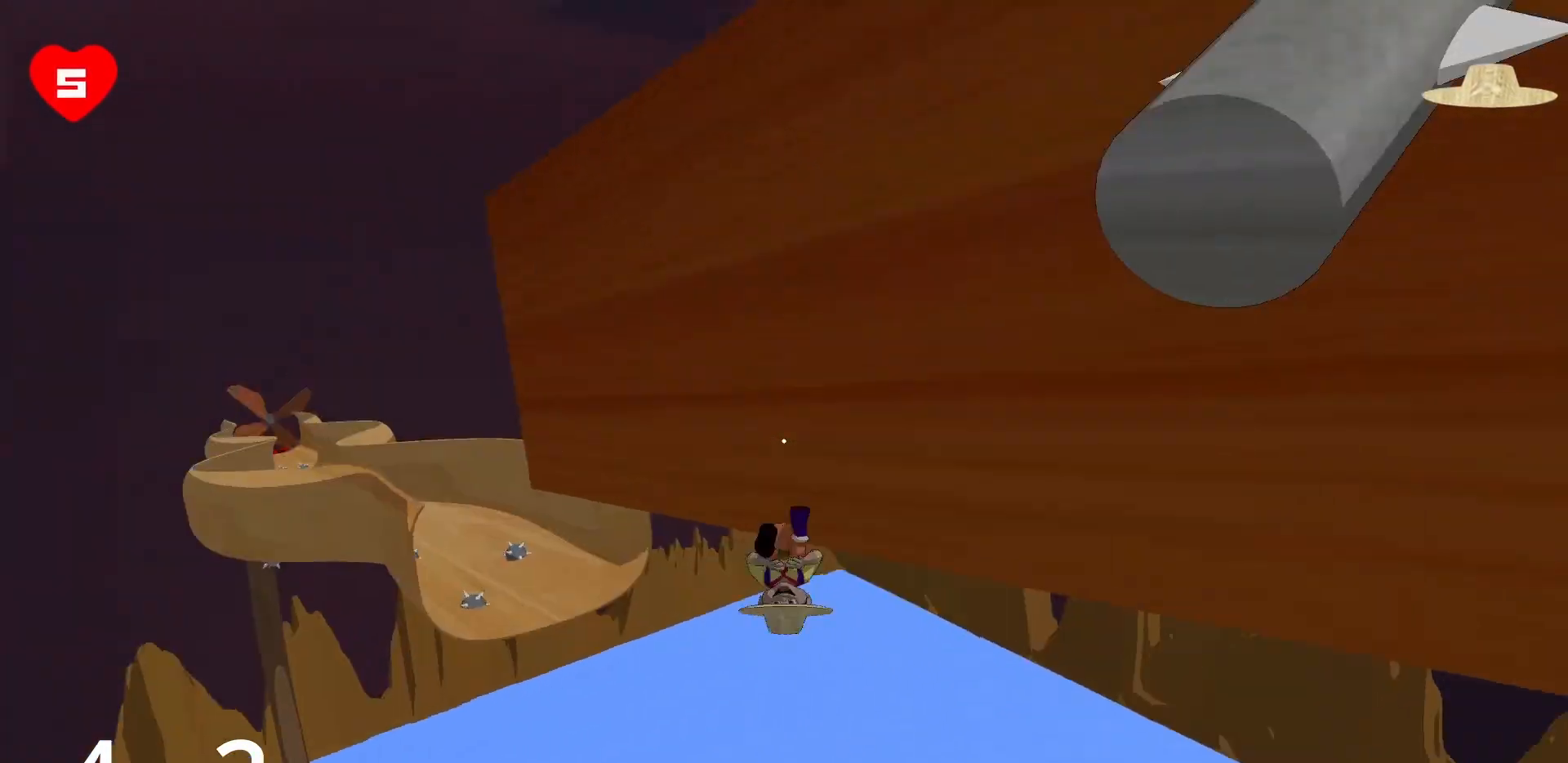
{"keys": ["d", "w"], "mouse": ["right"], "events": [[200, "mouse_right", "down"]]}
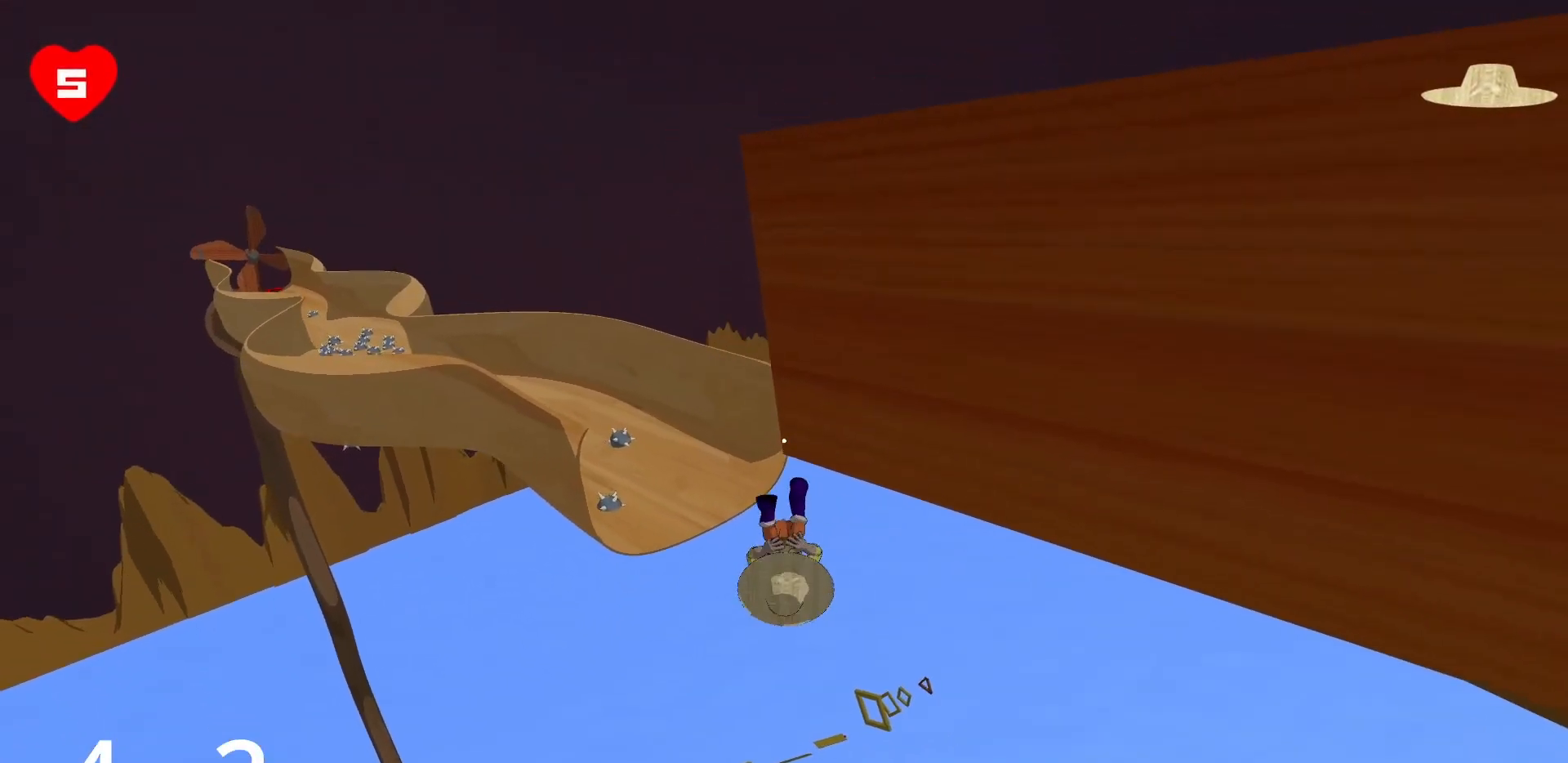
{"keys": ["w"], "mouse": ["right"], "events": [[67, "mouse_right", "up"], [167, "mouse_right", "down"], [250, "d", "up"], [450, "mouse_right", "up"], [500, "mouse_right", "down"]]}
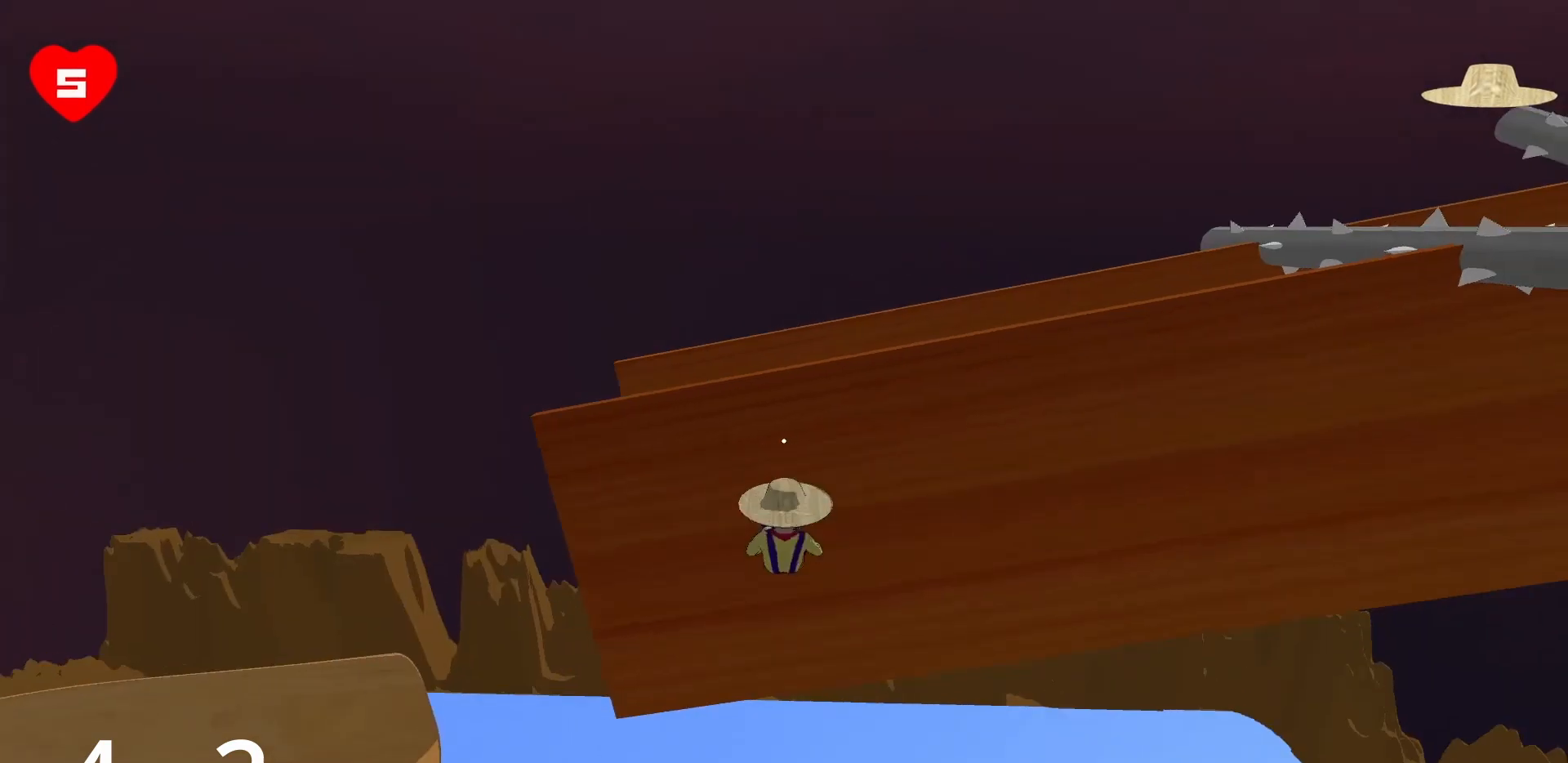
{"keys": ["w"], "mouse": ["right"], "events": []}
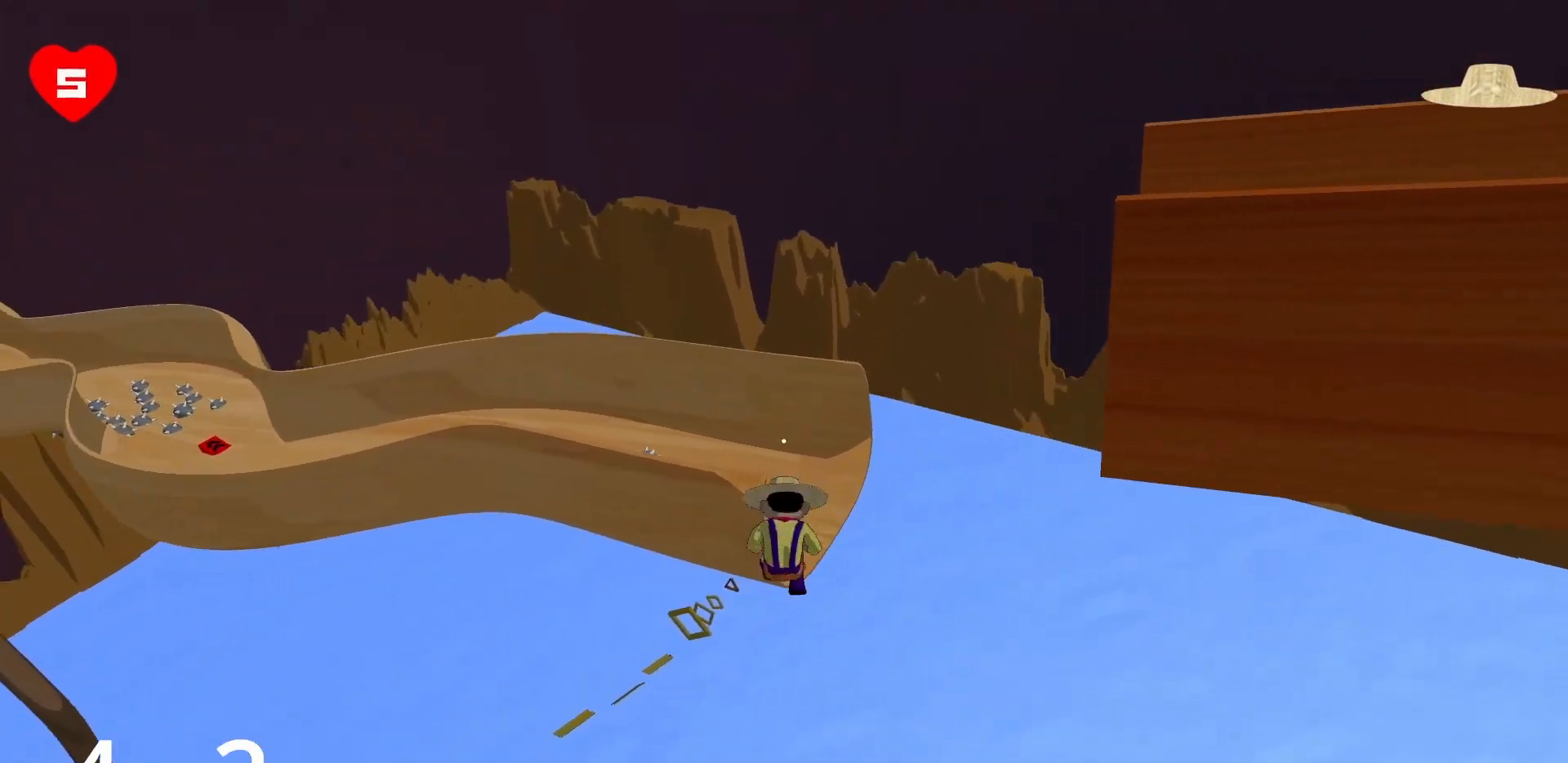
{"keys": ["w"], "mouse": ["right"], "events": [[100, "space", "down"], [200, "mouse_right", "up"], [233, "mouse_right", "down"], [233, "space", "up"], [333, "space", "down"], [383, "mouse_right", "up"], [417, "mouse_right", "down"], [467, "space", "up"]]}
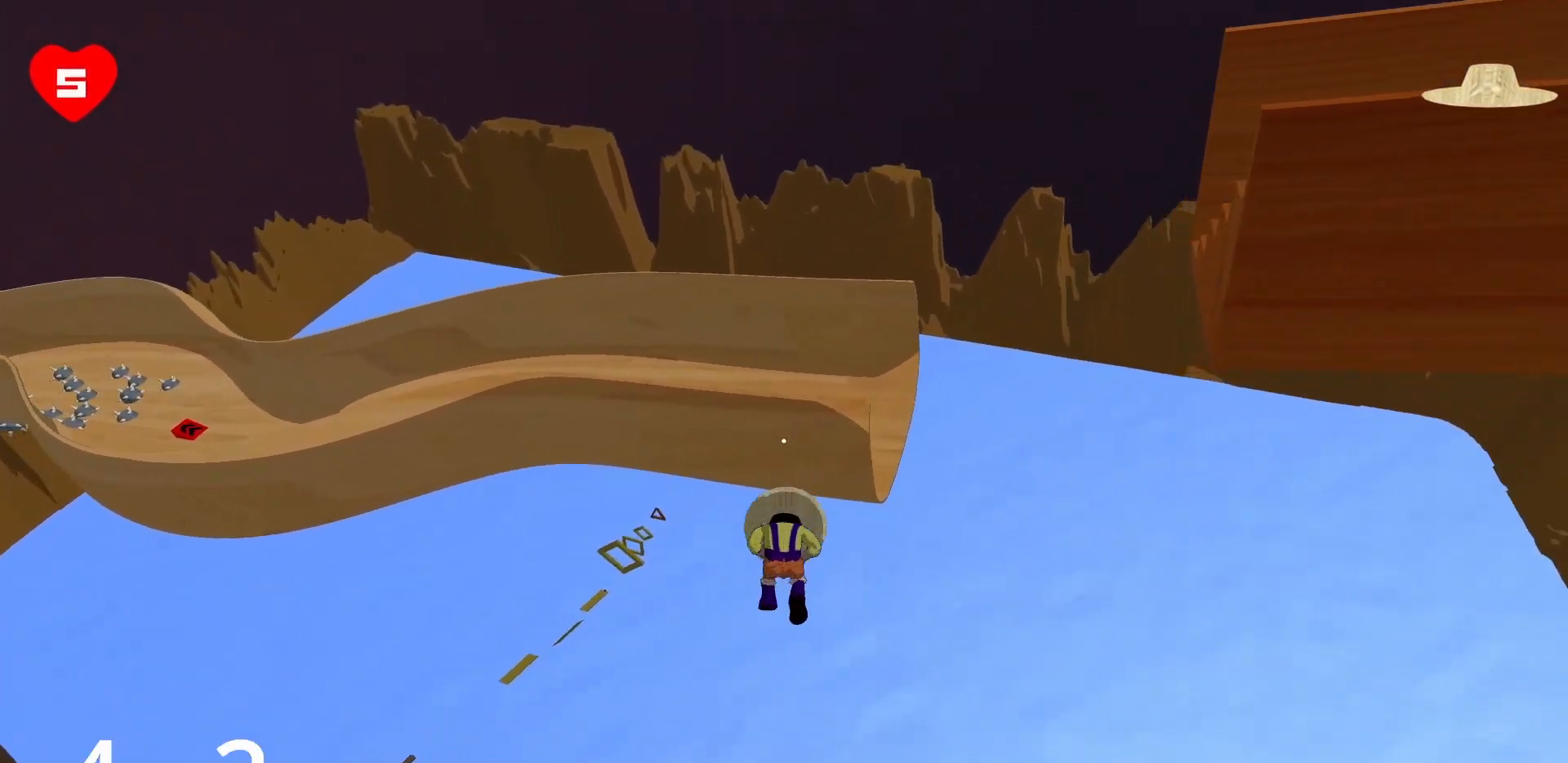
{"keys": ["space", "w"], "mouse": [], "events": [[17, "mouse_right", "up"], [17, "space", "down"], [117, "mouse_right", "down"], [200, "mouse_right", "up"], [250, "mouse_right", "down"], [250, "space", "up"], [350, "mouse_right", "up"], [400, "space", "down"]]}
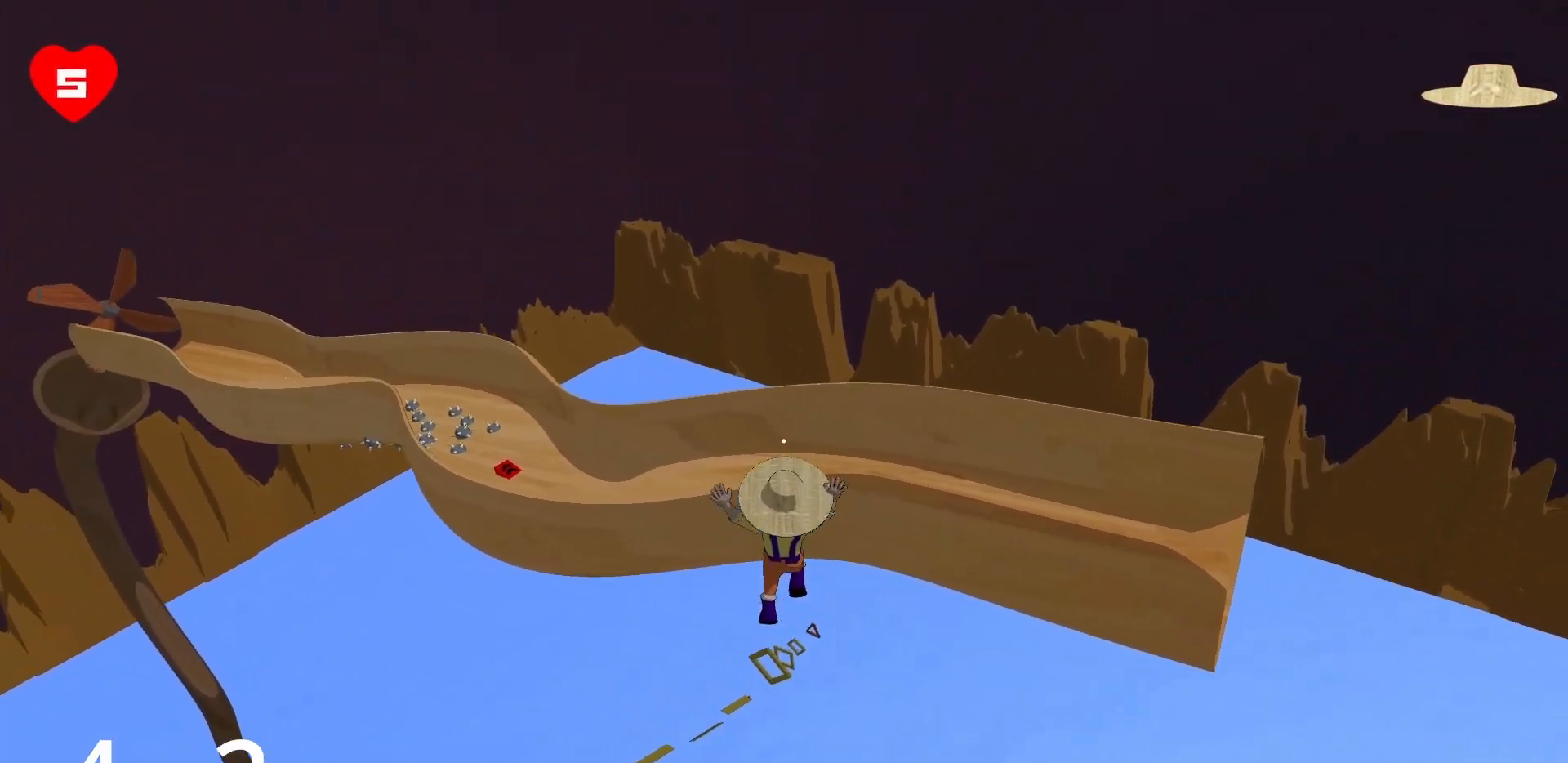
{"keys": ["d", "w"], "mouse": [], "events": [[33, "space", "up"], [133, "d", "down"]]}
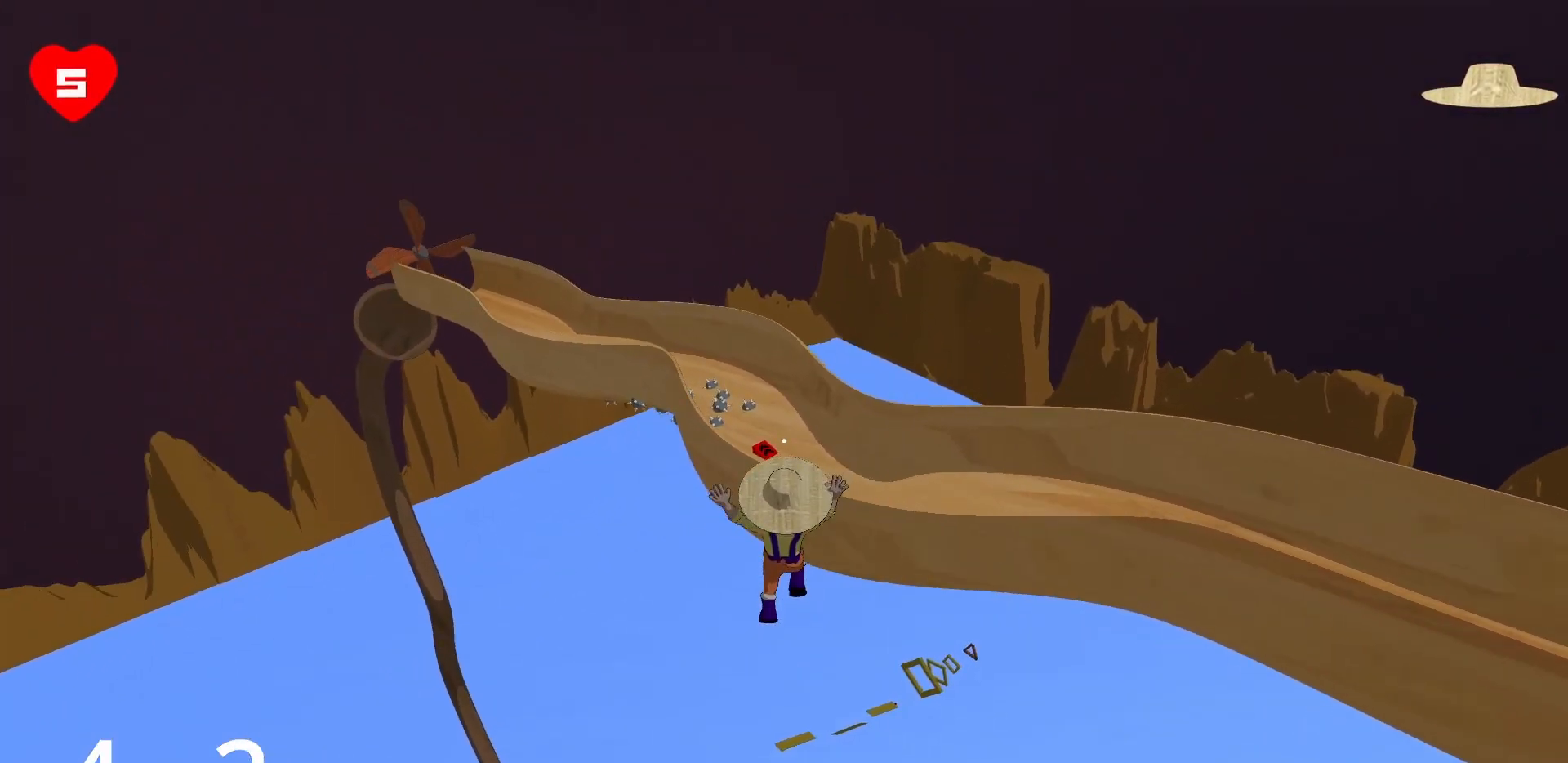
{"keys": ["d", "w"], "mouse": [], "events": []}
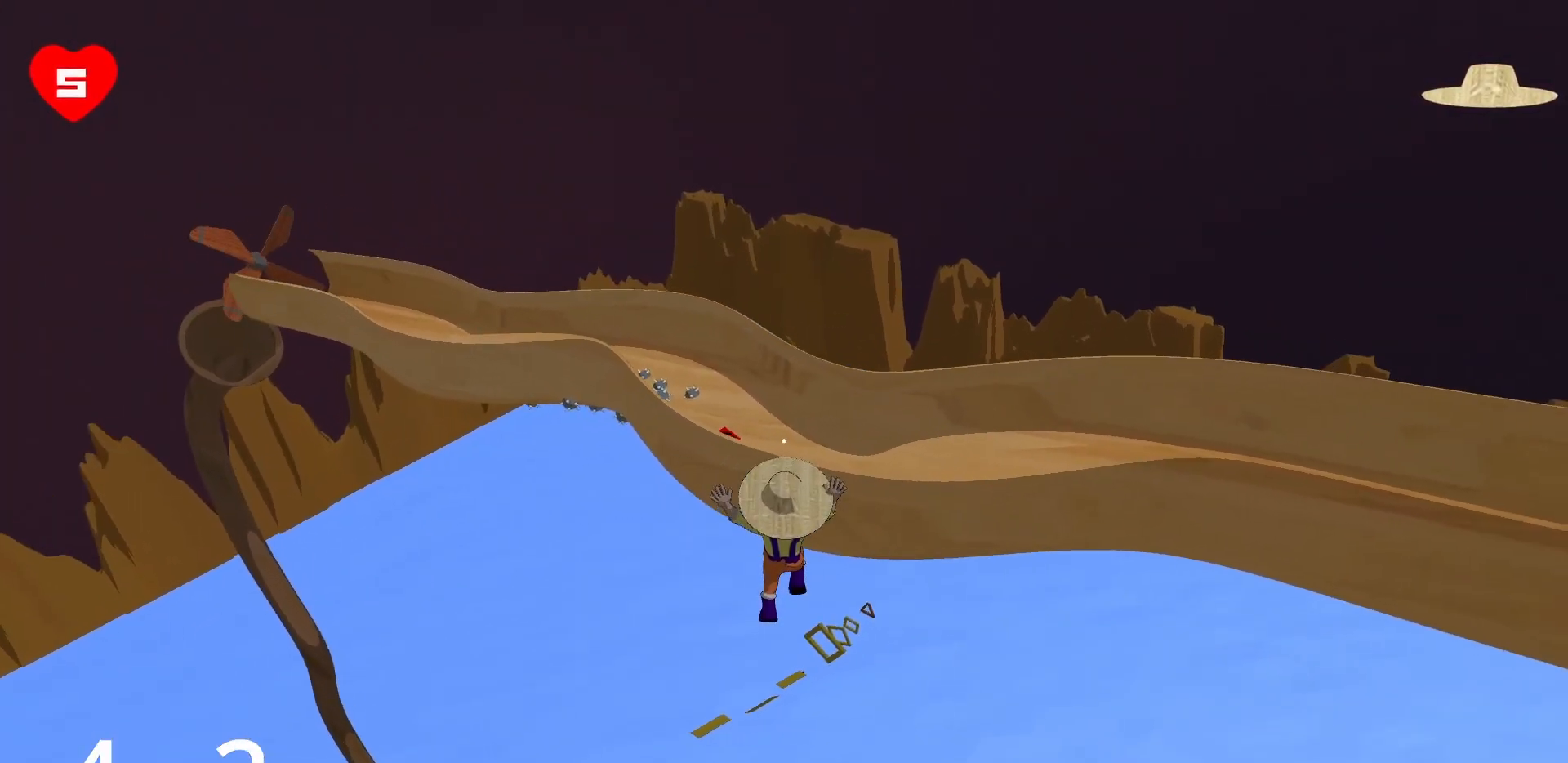
{"keys": ["w"], "mouse": [], "events": [[167, "d", "up"]]}
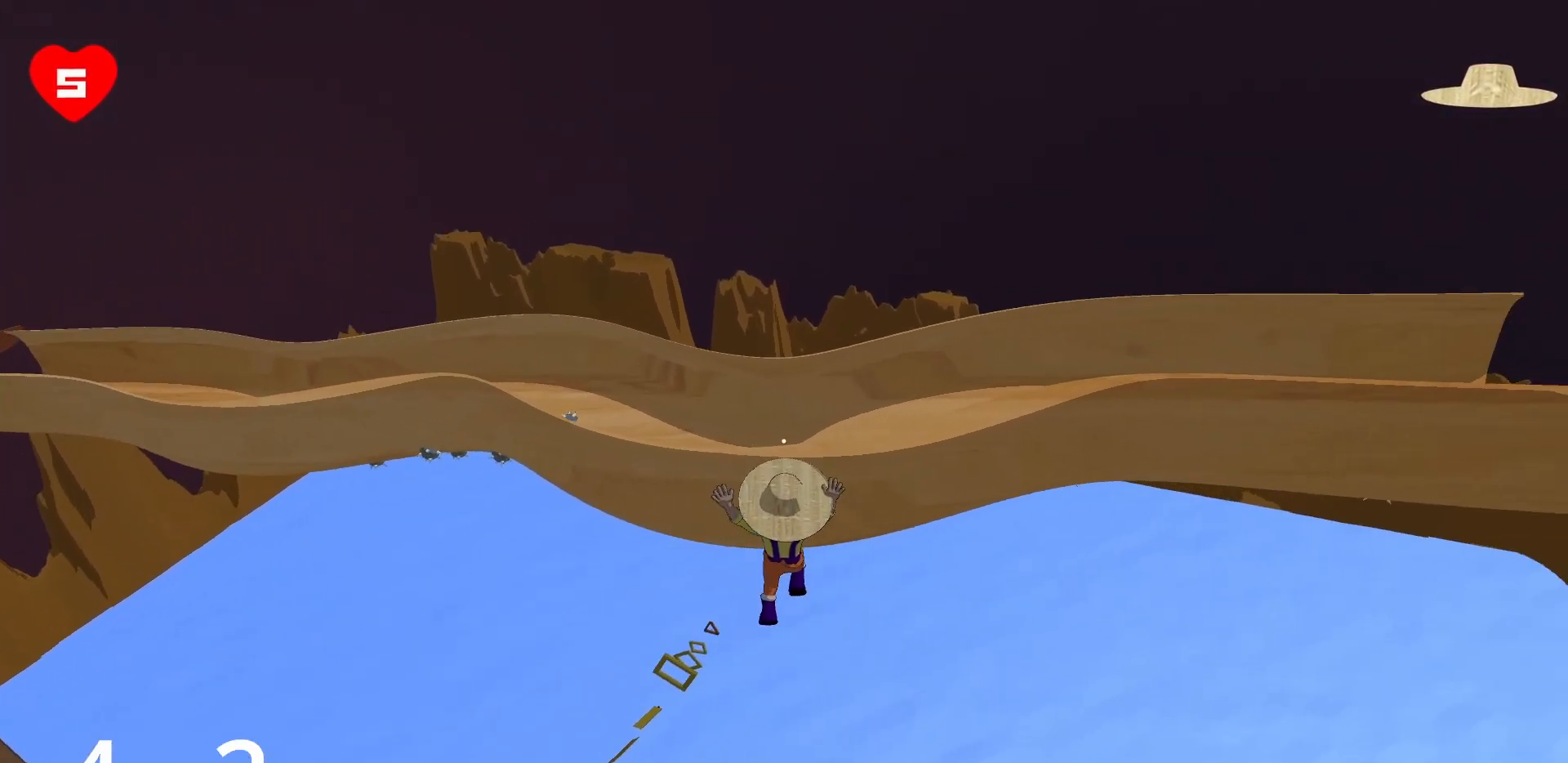
{"keys": ["w"], "mouse": [], "events": [[33, "mouse_right", "down"], [500, "mouse_right", "up"]]}
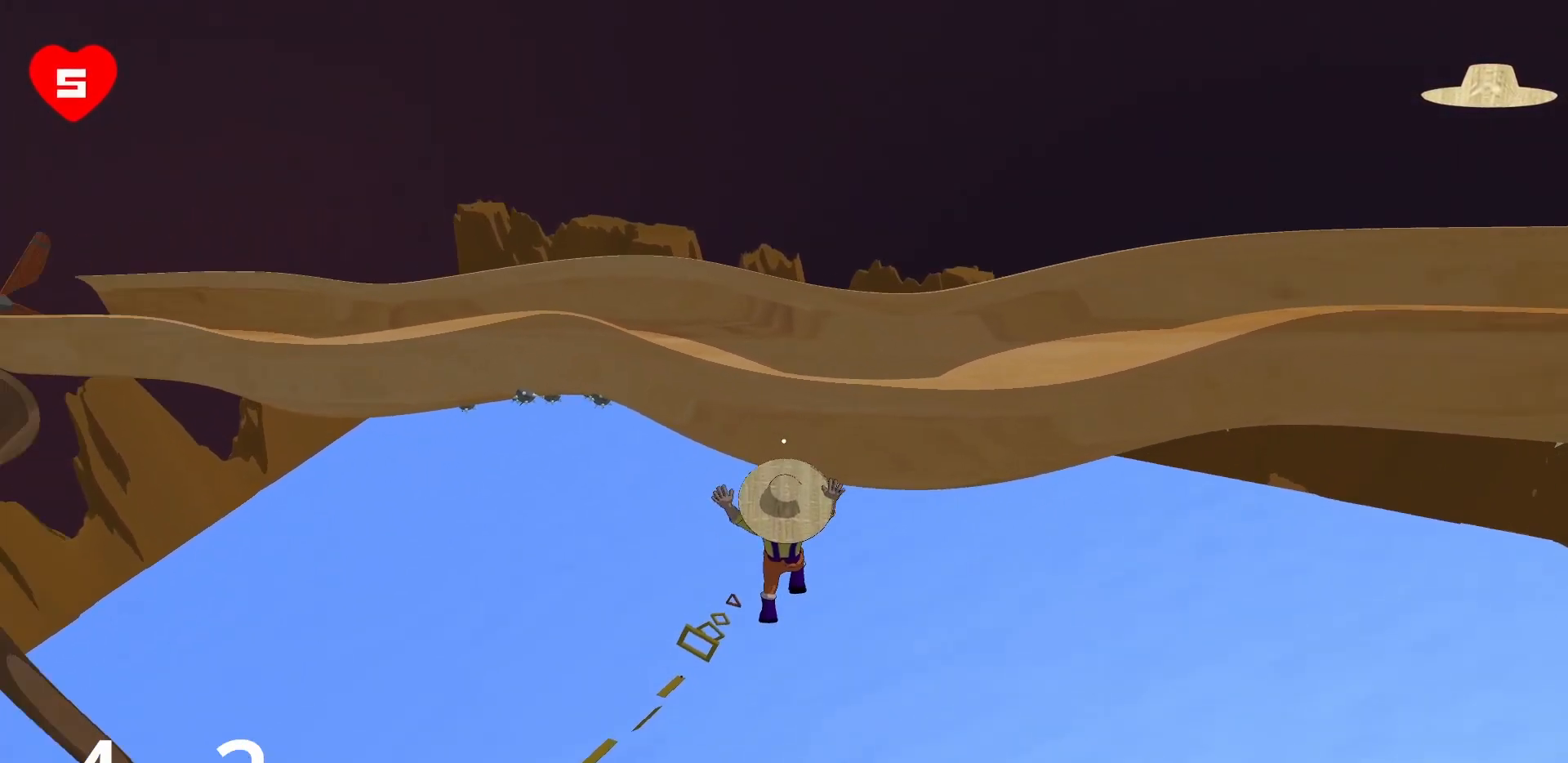
{"keys": ["w"], "mouse": [], "events": []}
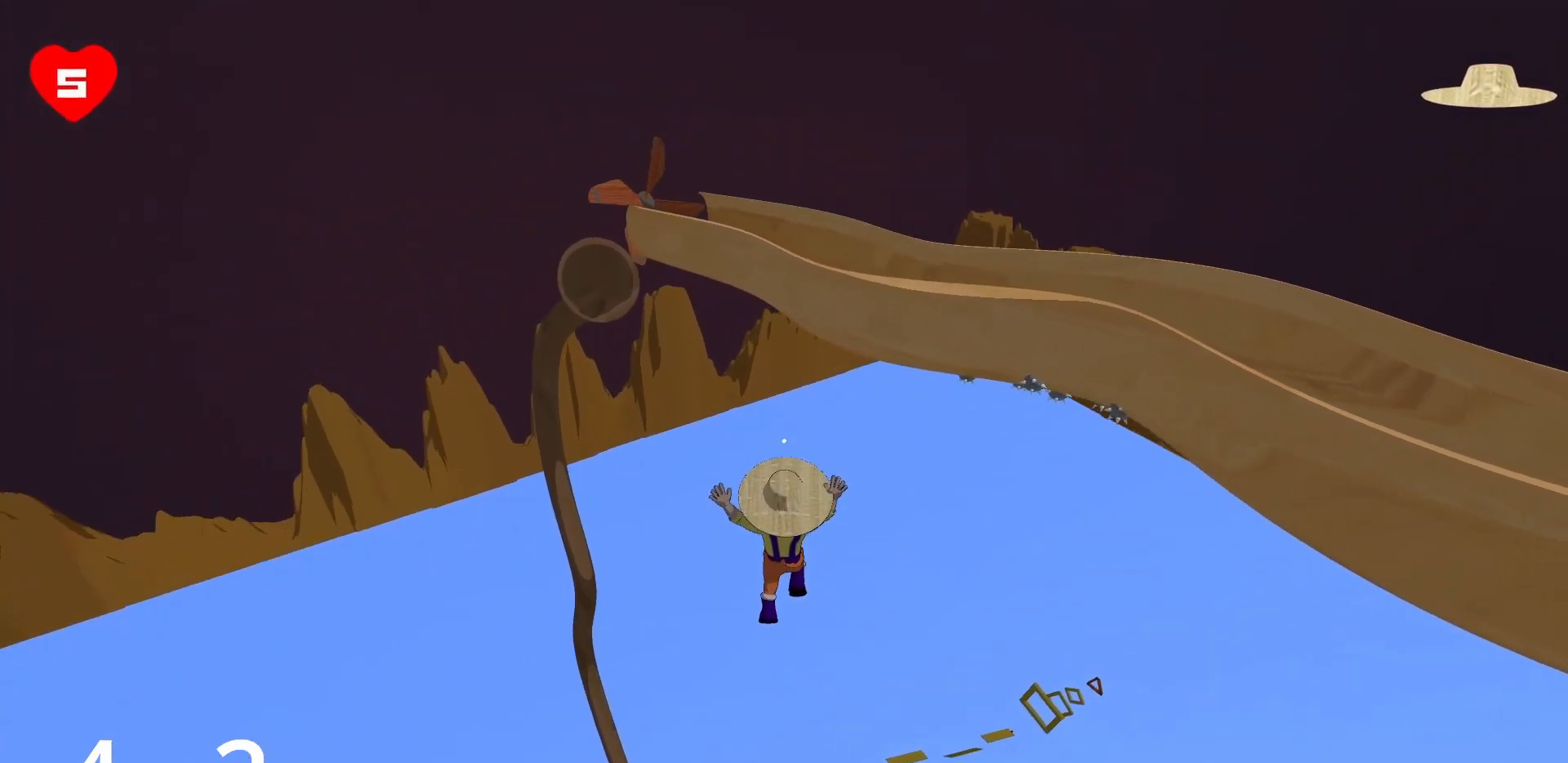
{"keys": ["d", "w"], "mouse": [], "events": [[300, "d", "down"]]}
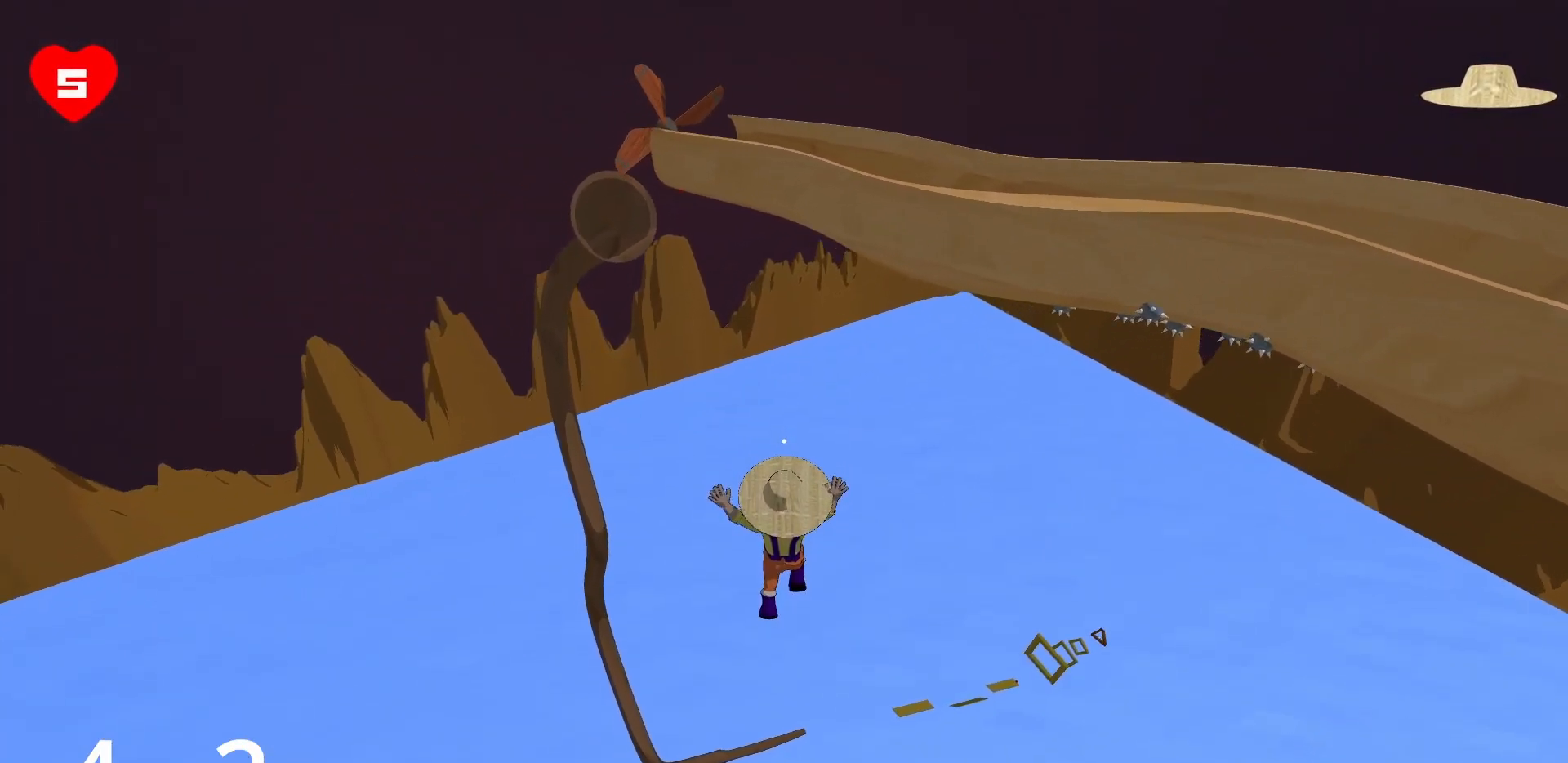
{"keys": ["d", "w"], "mouse": [], "events": []}
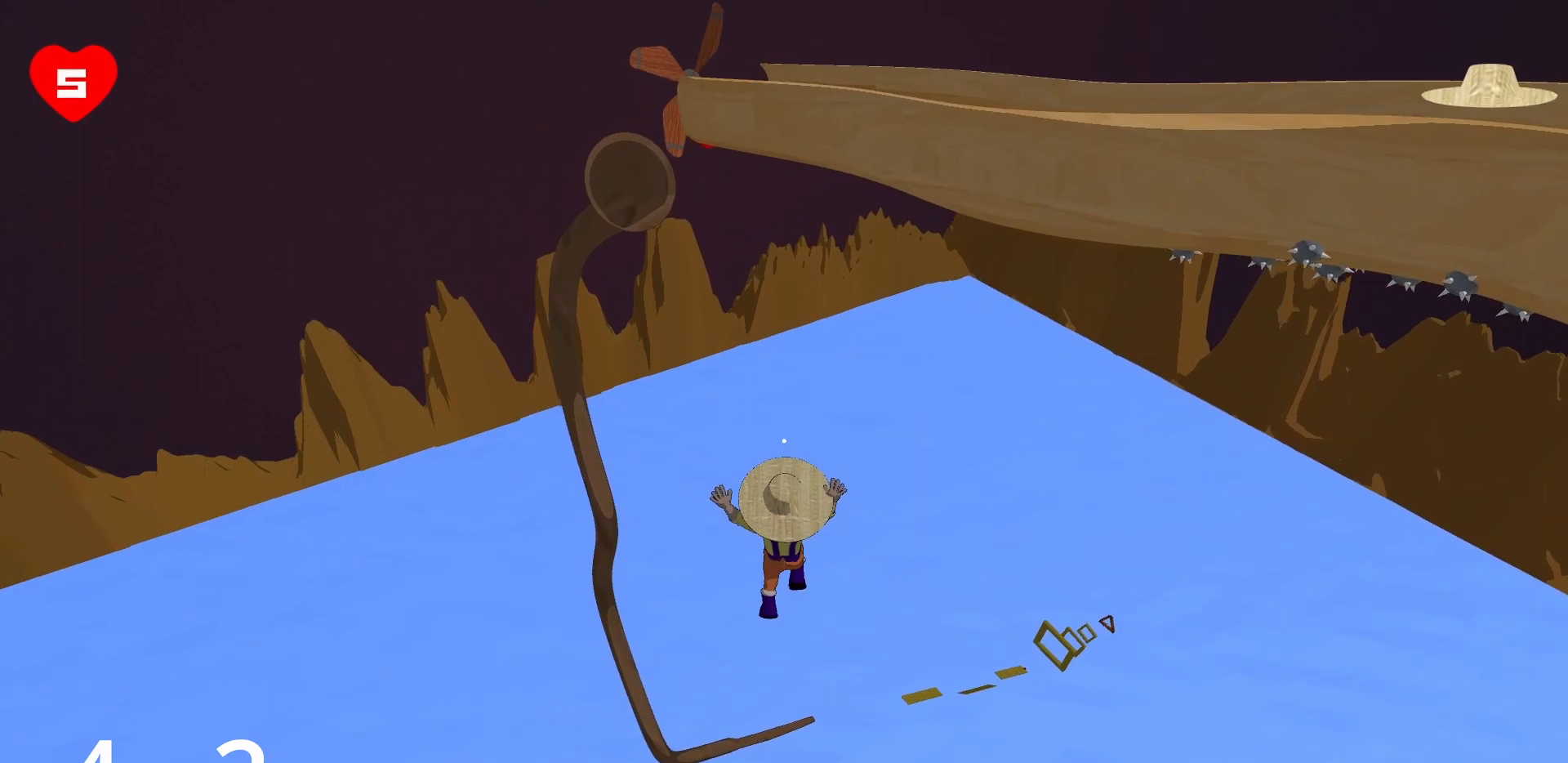
{"keys": ["w"], "mouse": [], "events": [[50, "d", "up"]]}
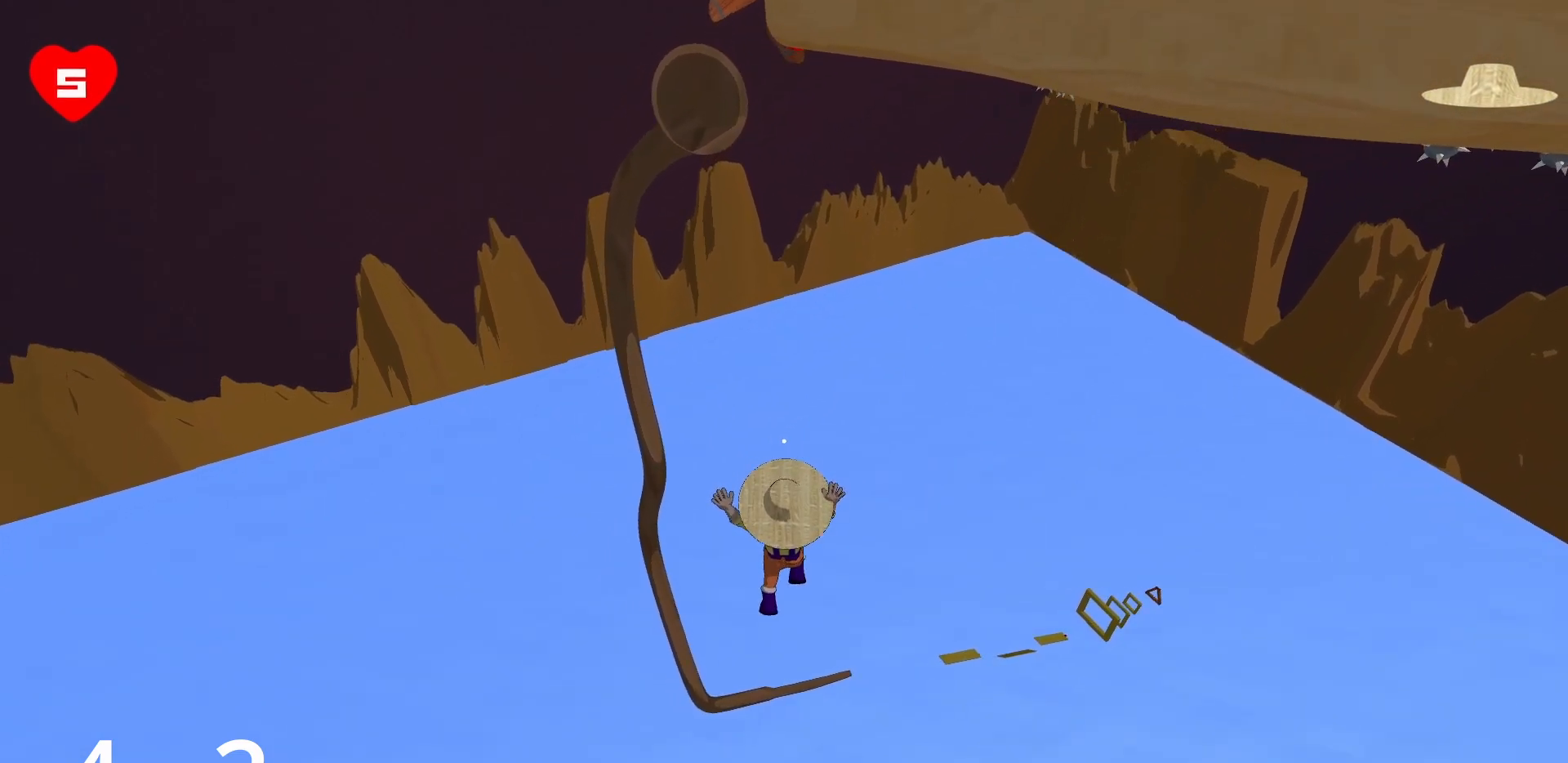
{"keys": ["w"], "mouse": [], "events": []}
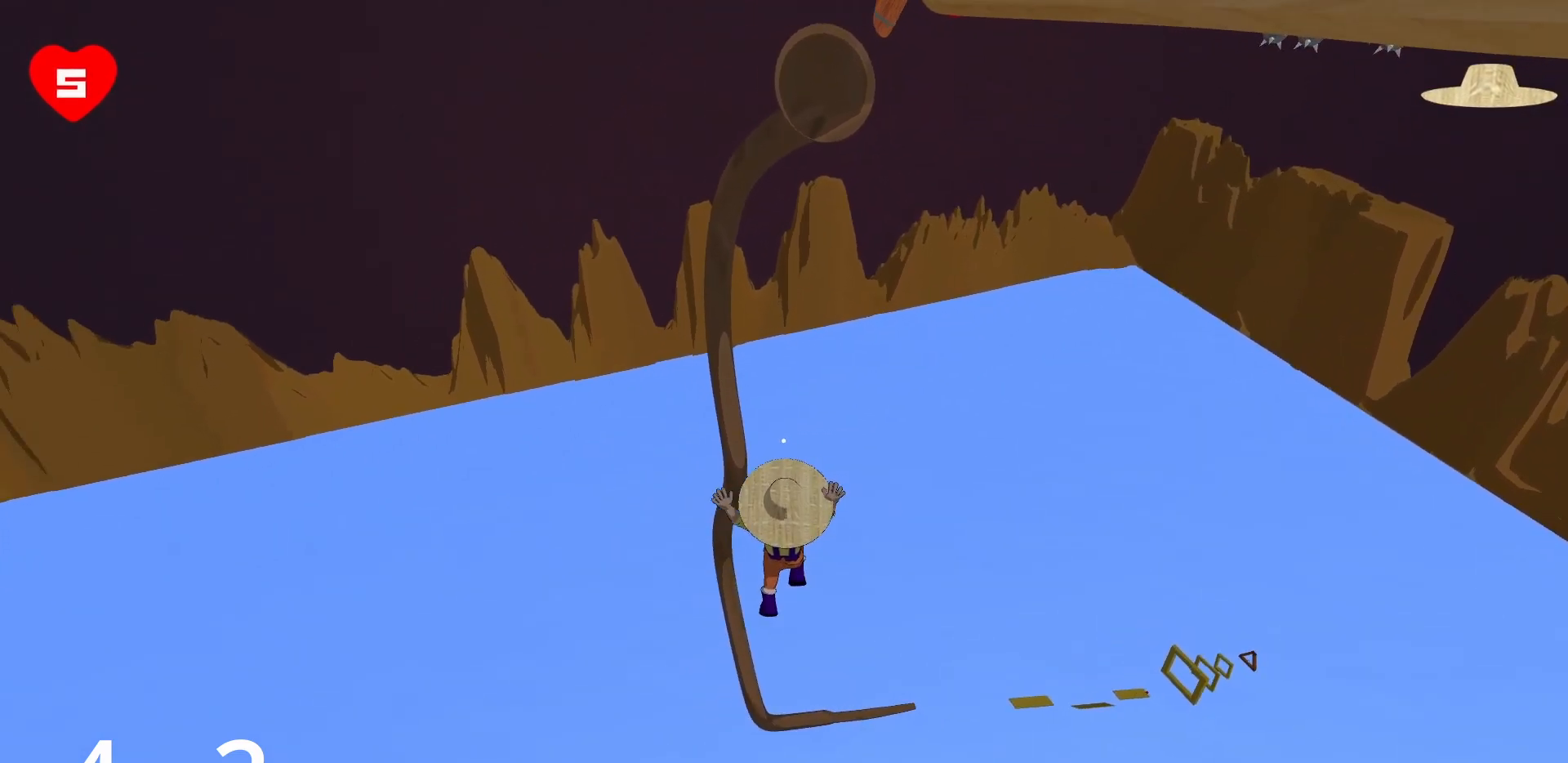
{"keys": ["w"], "mouse": [], "events": []}
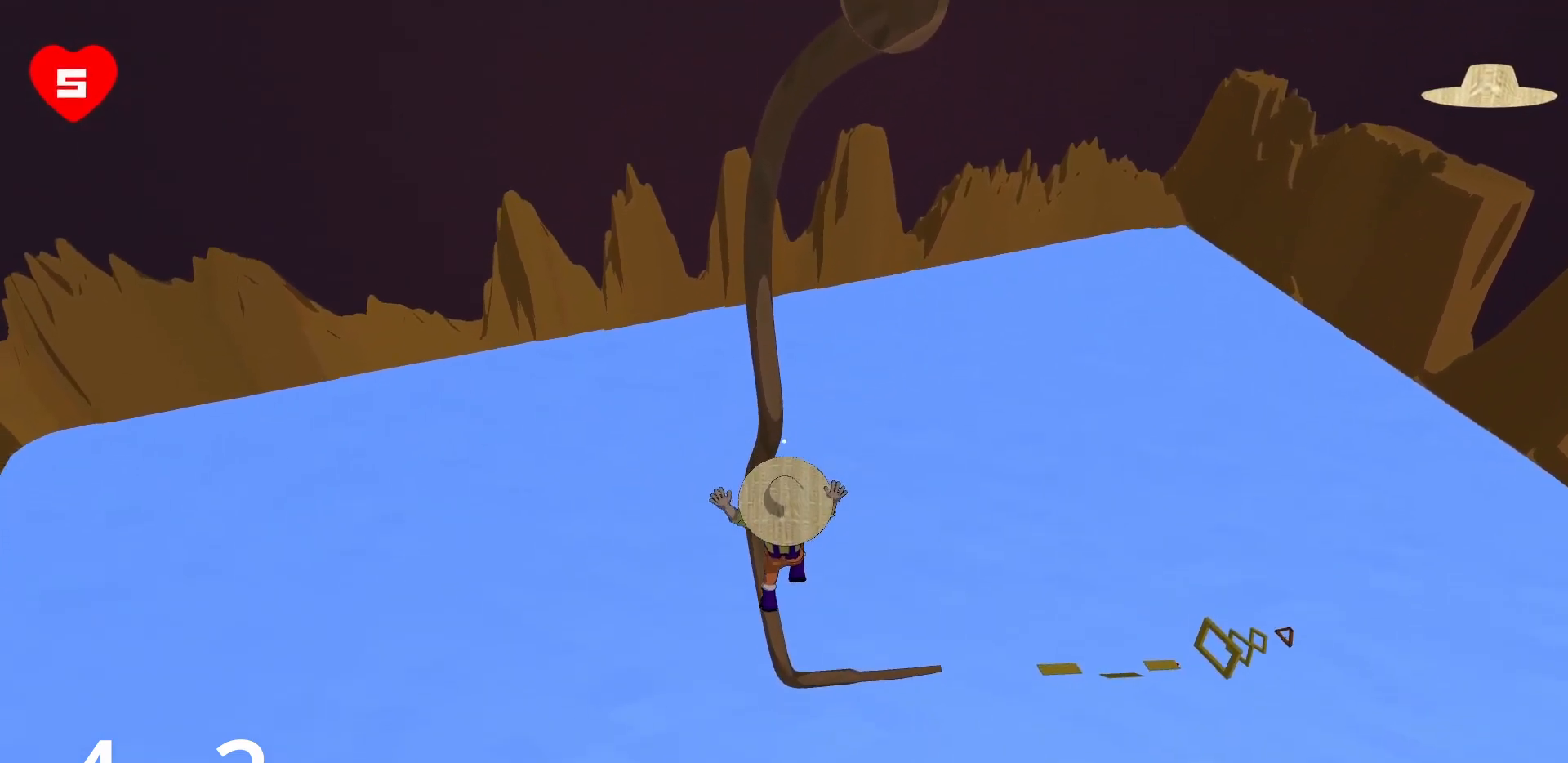
{"keys": ["w"], "mouse": [], "events": []}
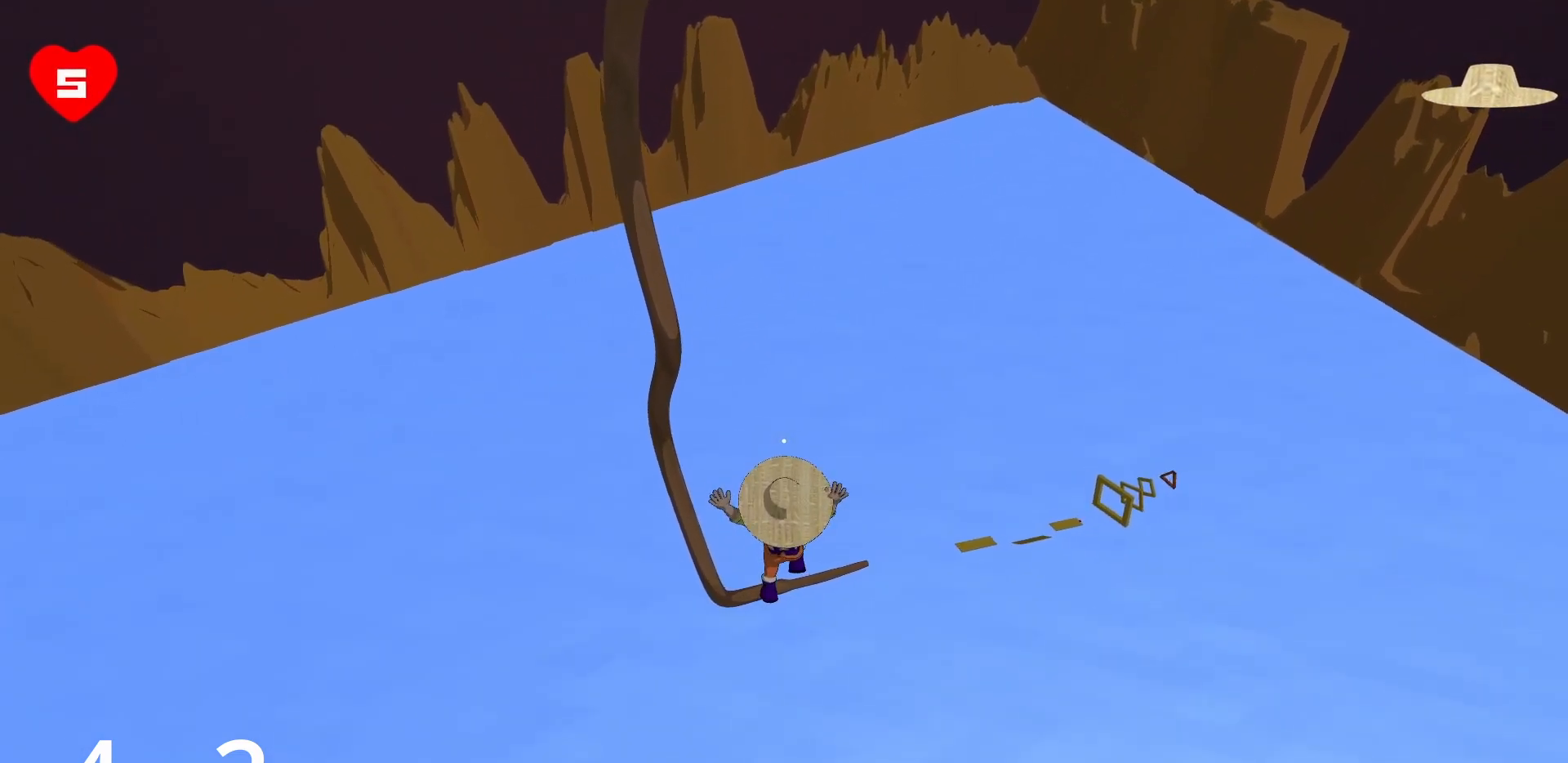
{"keys": ["w"], "mouse": [], "events": []}
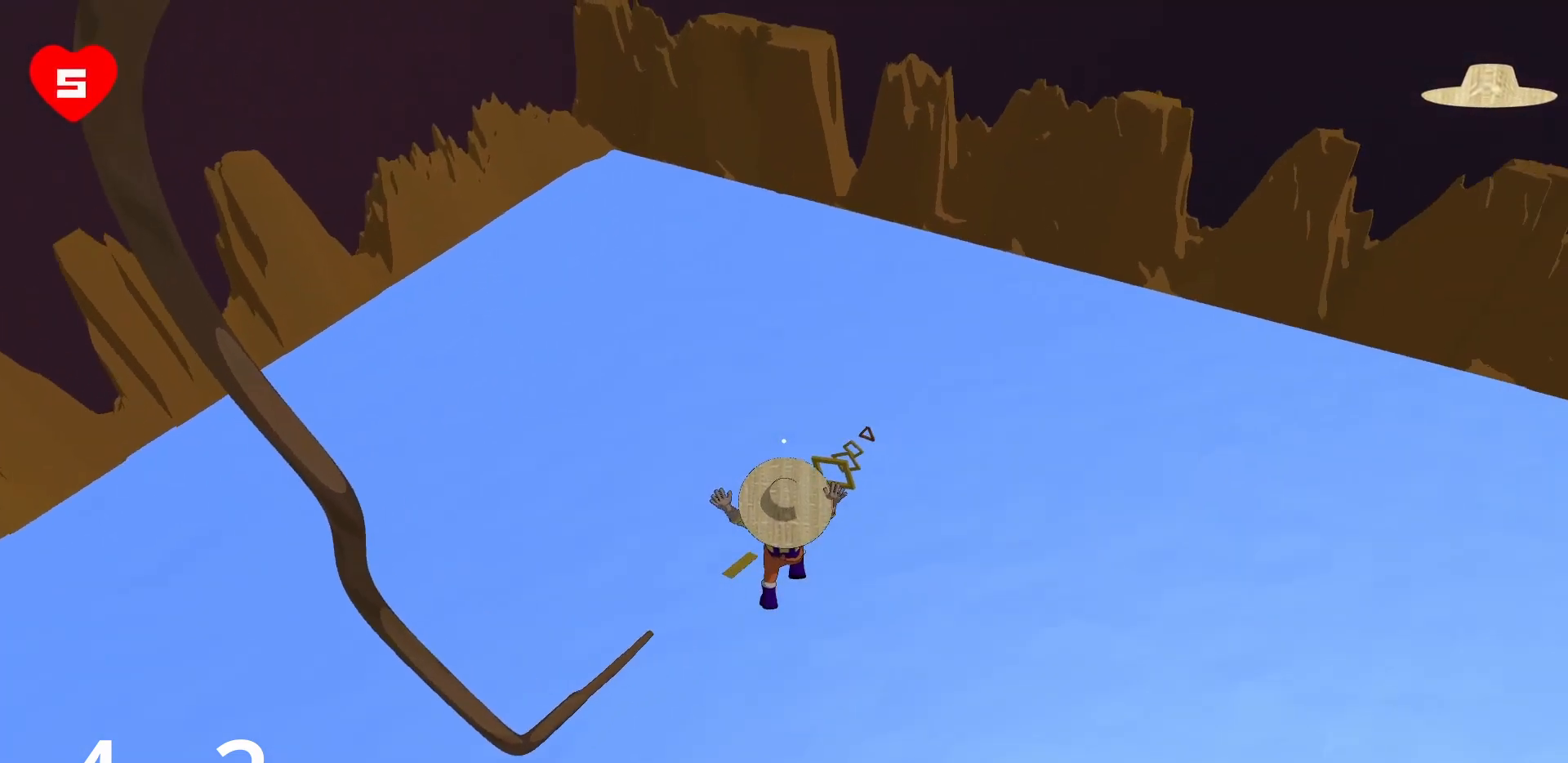
{"keys": ["w"], "mouse": [], "events": []}
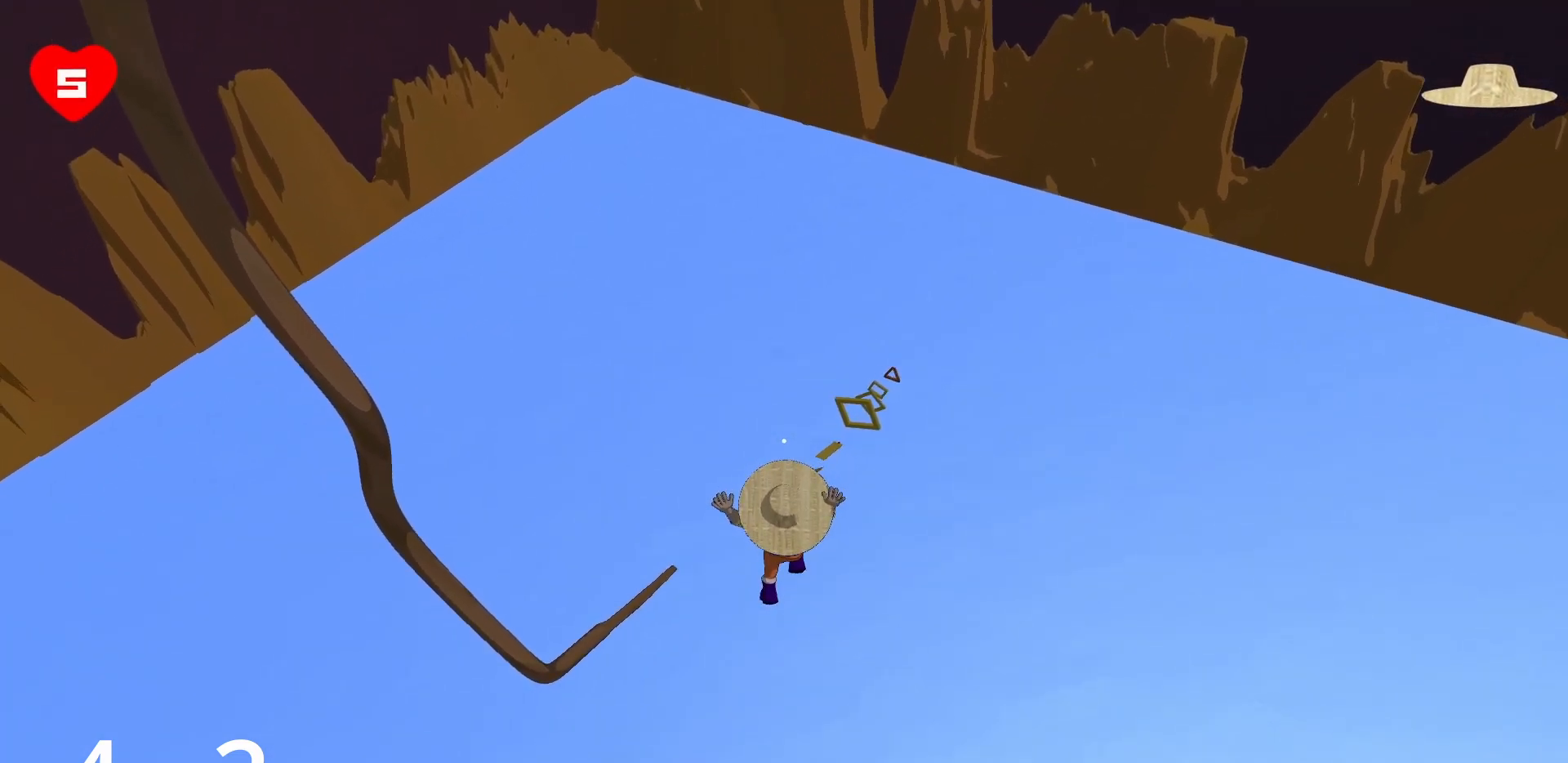
{"keys": ["w"], "mouse": [], "events": []}
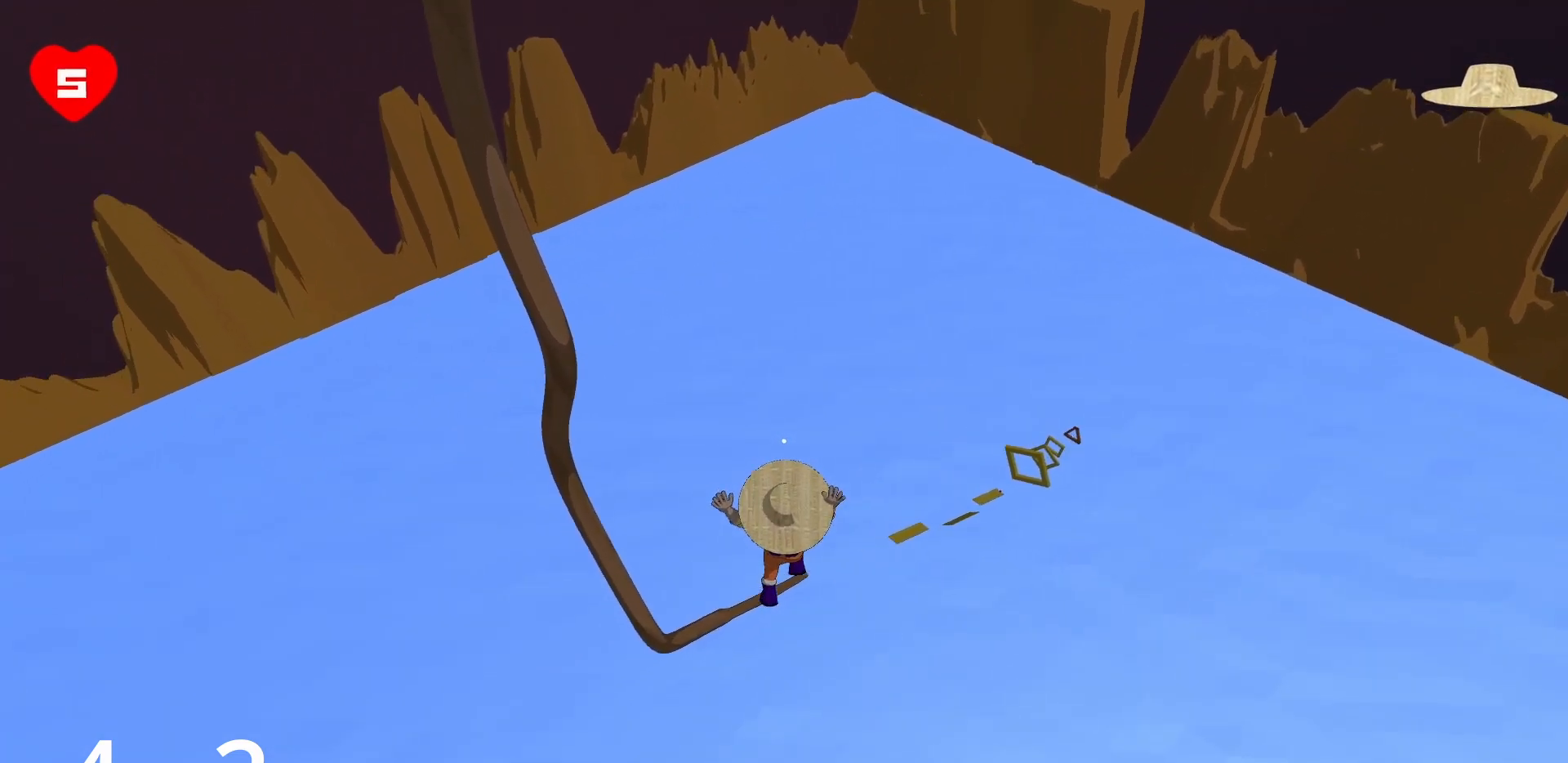
{"keys": ["d", "w"], "mouse": [], "events": [[200, "d", "down"]]}
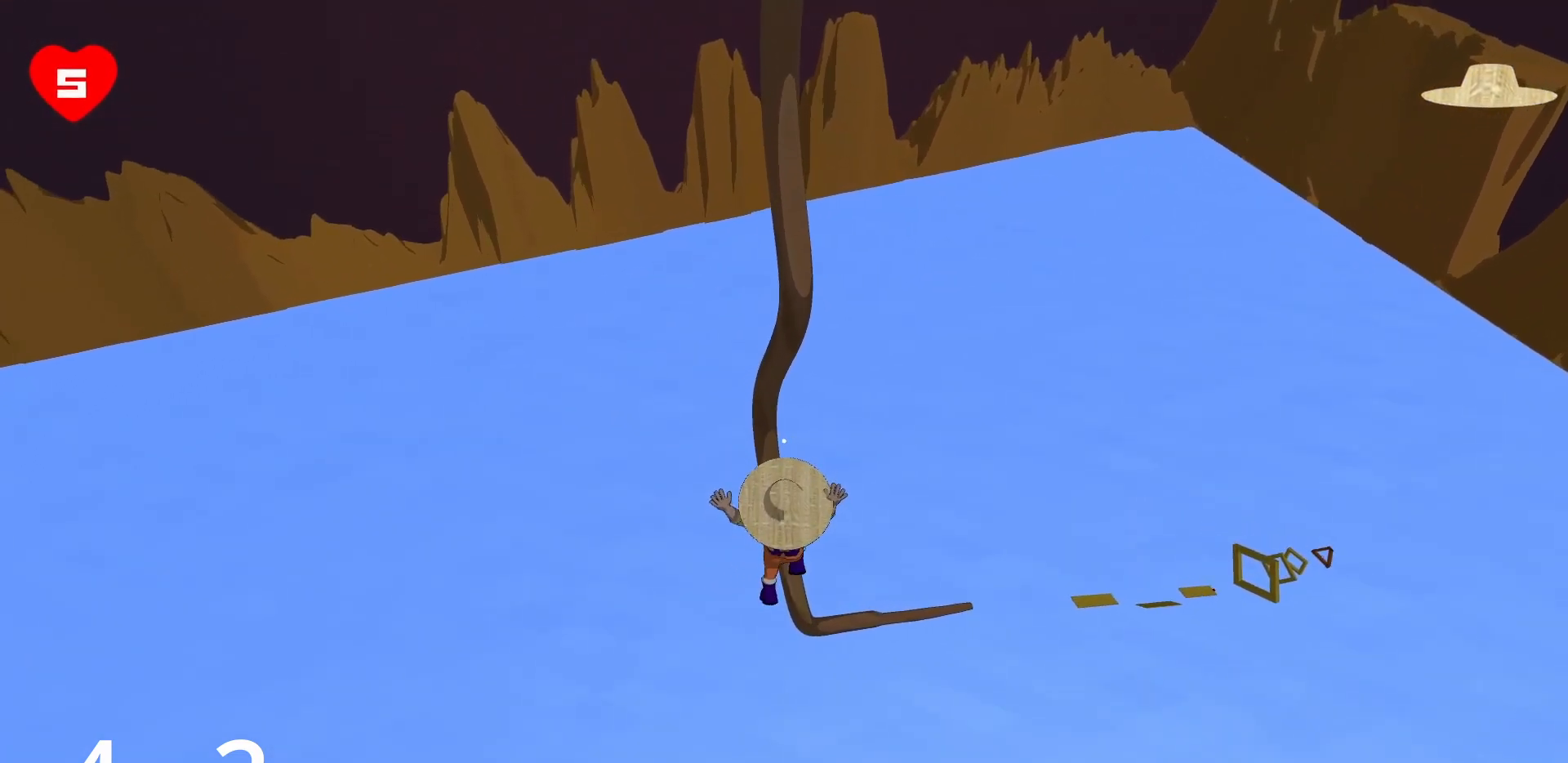
{"keys": ["d", "w"], "mouse": [], "events": []}
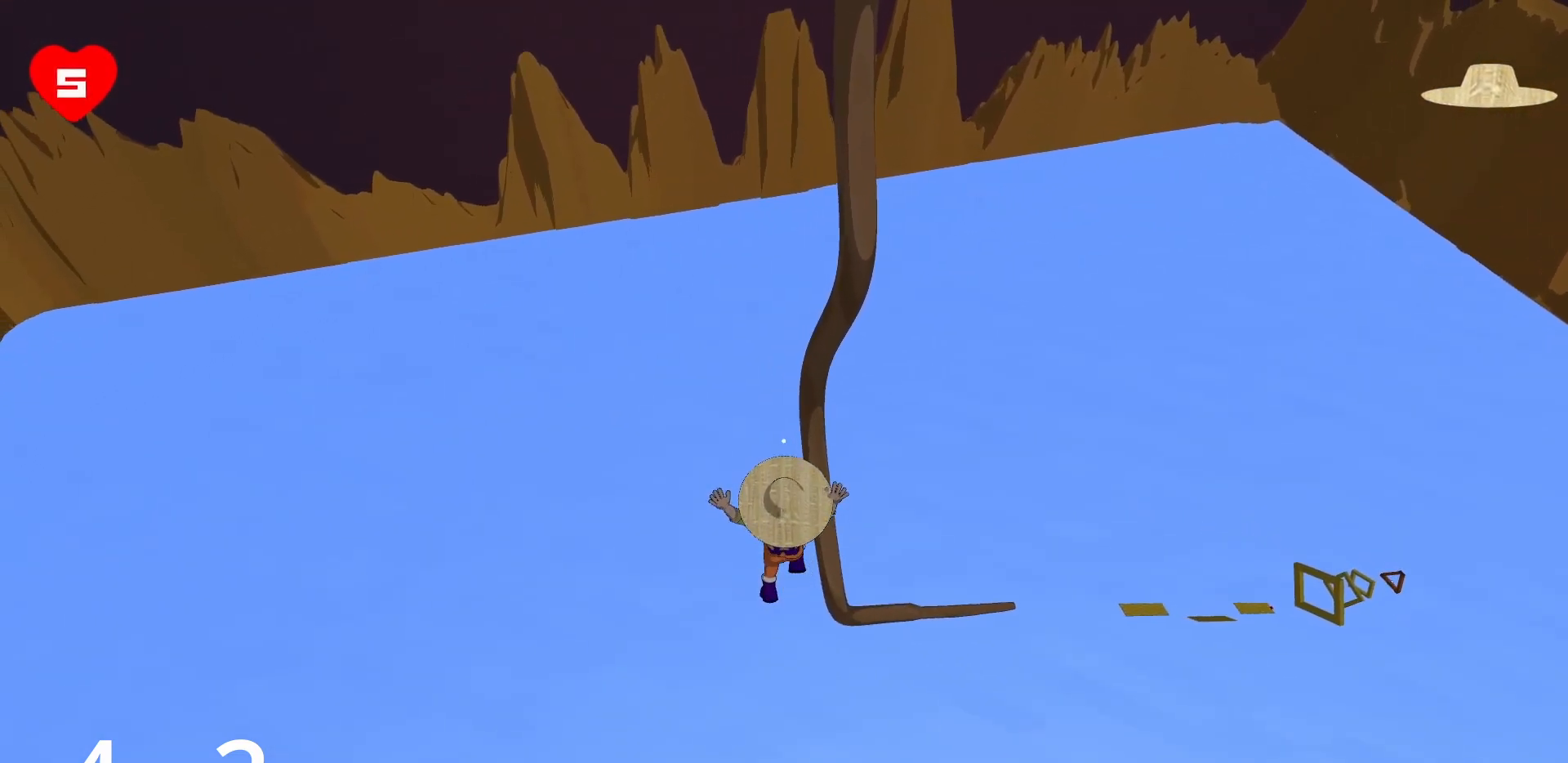
{"keys": ["d", "w"], "mouse": [], "events": []}
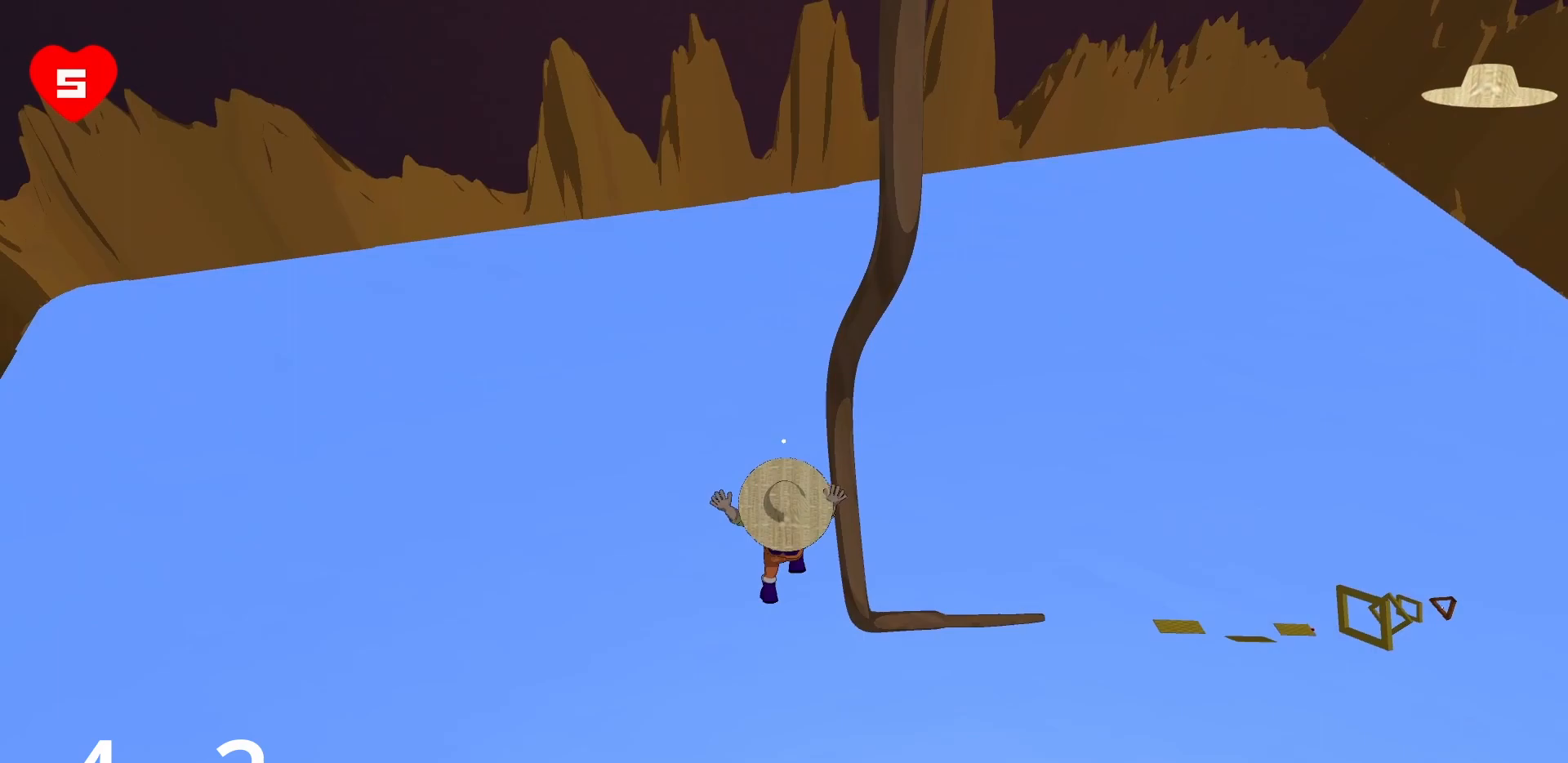
{"keys": ["w"], "mouse": [], "events": [[433, "d", "up"]]}
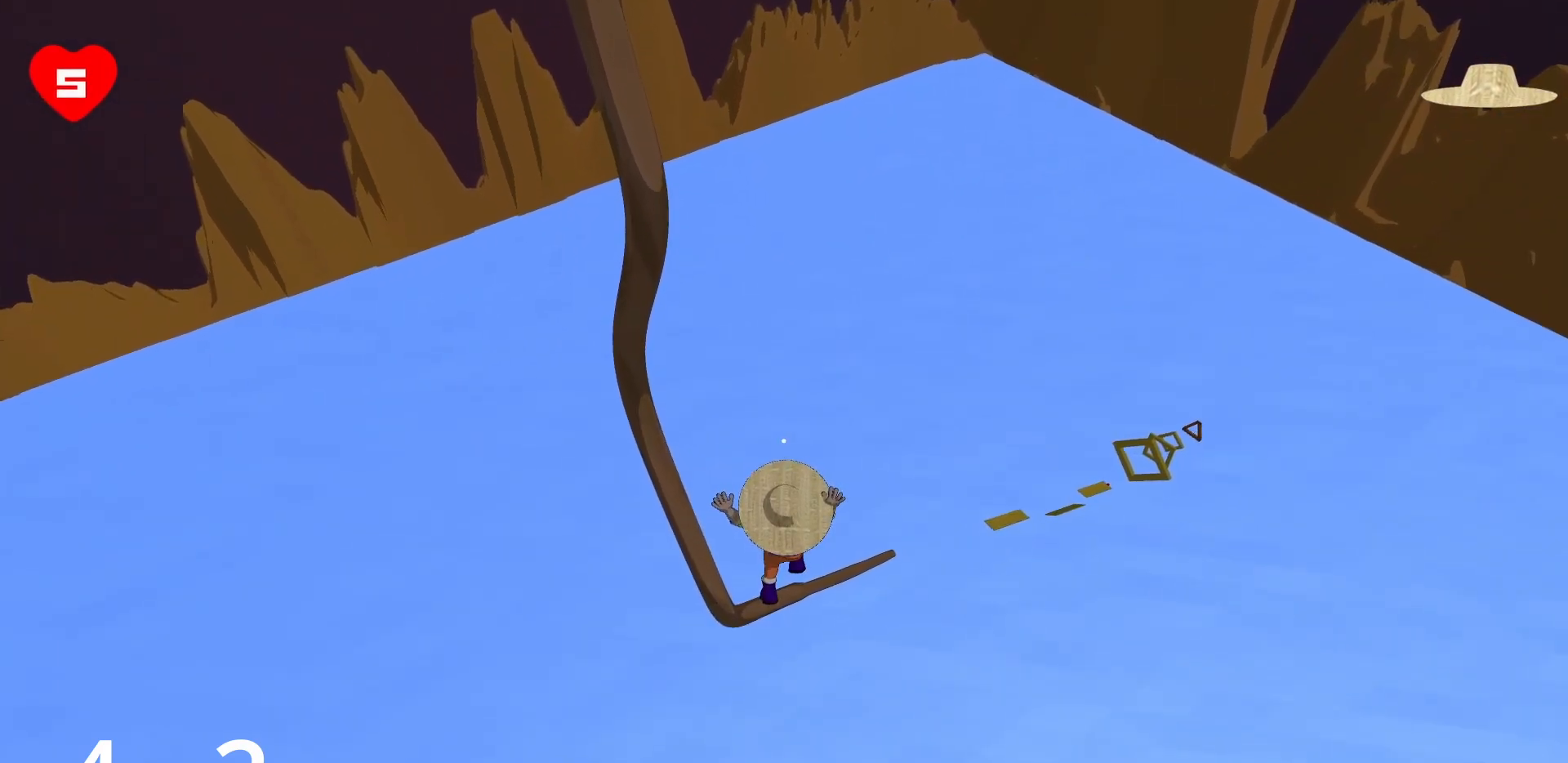
{"keys": ["w"], "mouse": [], "events": []}
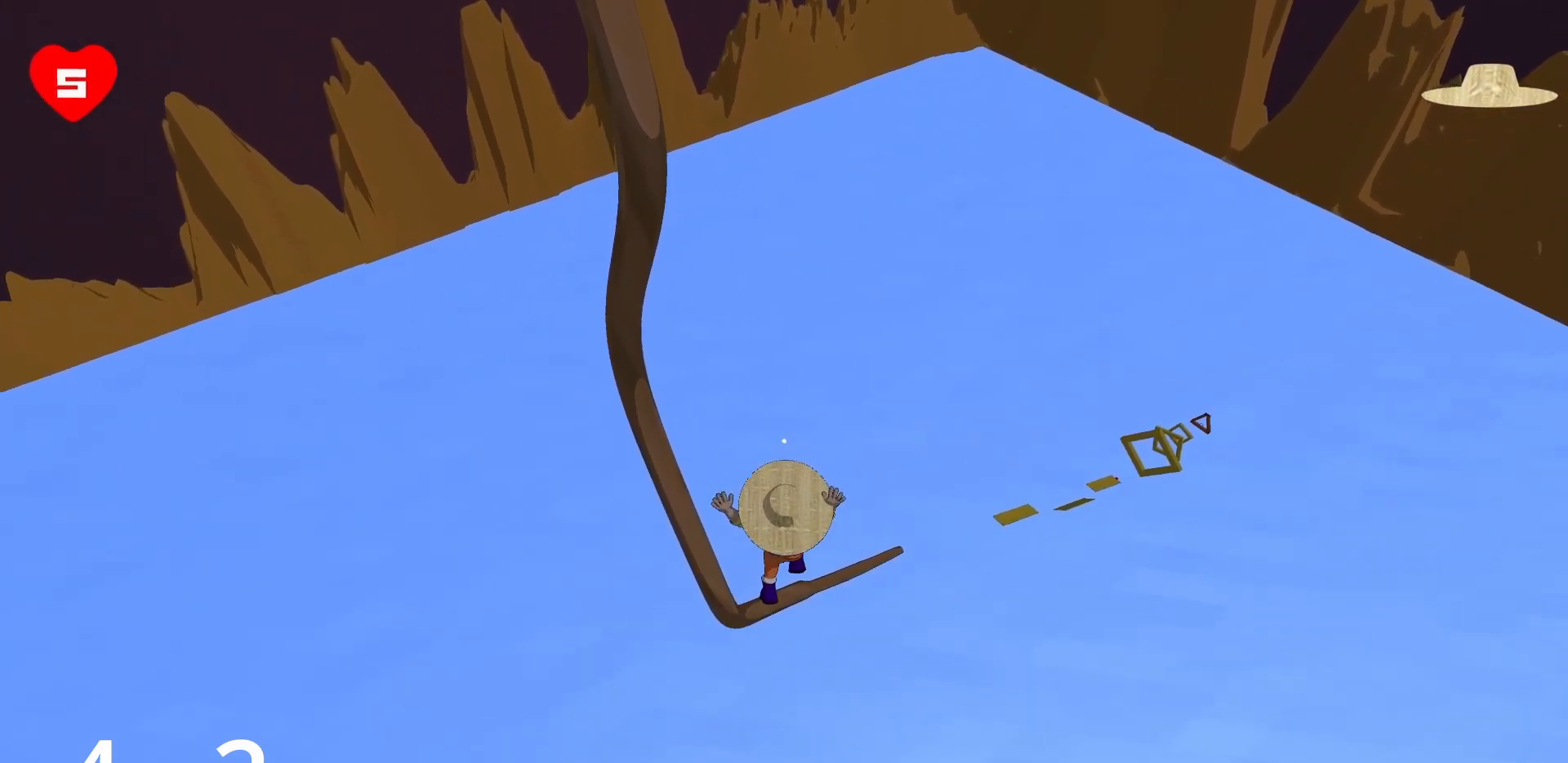
{"keys": ["w"], "mouse": [], "events": []}
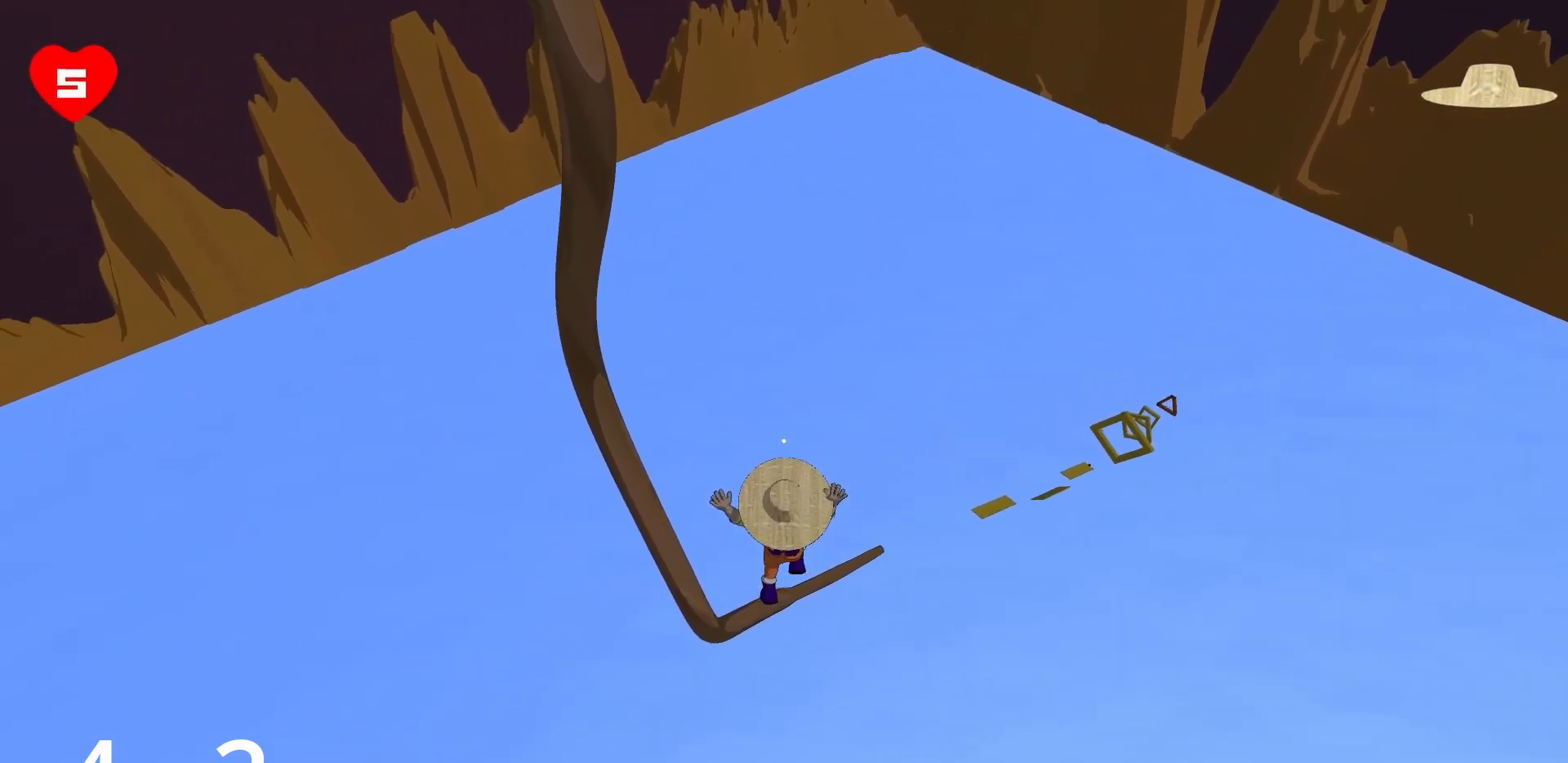
{"keys": ["space", "w"], "mouse": [], "events": [[117, "space", "down"], [300, "space", "up"], [400, "space", "down"]]}
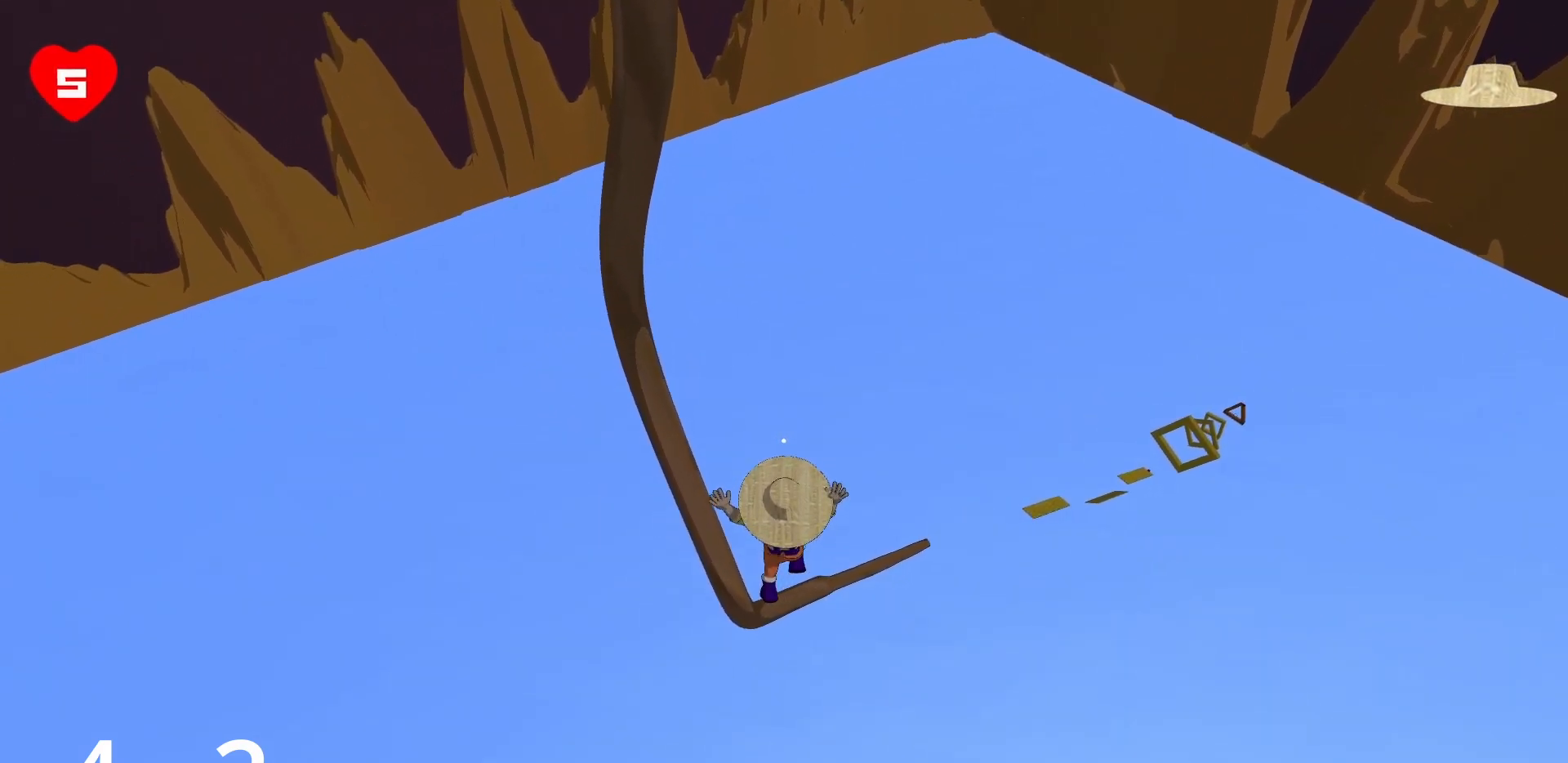
{"keys": ["w"], "mouse": [], "events": [[83, "space", "up"]]}